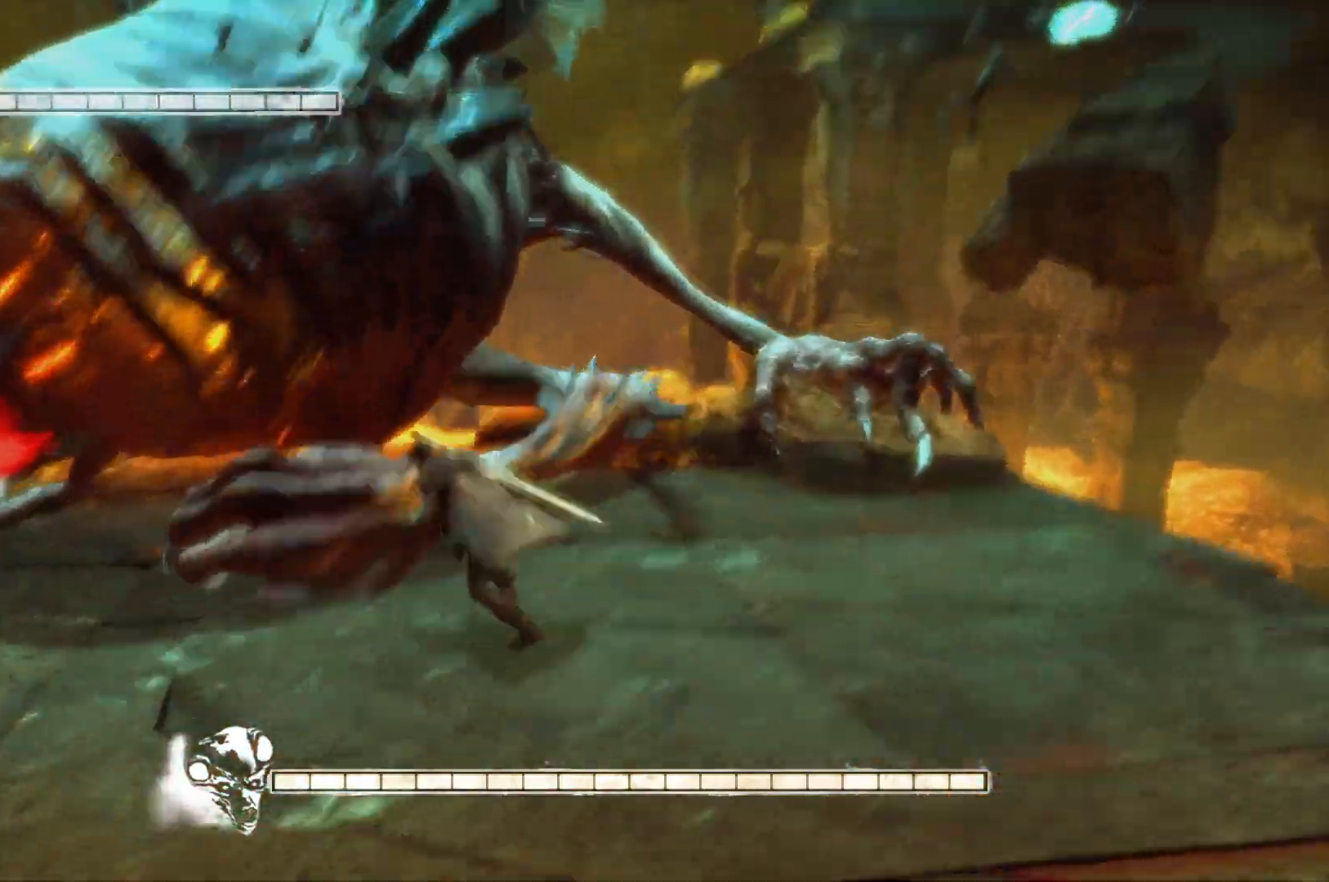
Gameplay with a controller (Xbox layout); each line is a JSON object with the inputs held at the frame after it. "events" lists button and stick changes between this image and that frame as [ms after this image, input, new state], when the widget could be followed in between.
{"buttons": ["Y"], "left_stick": "up", "right_stick": "center", "events": [[117, "Y", "down"], [183, "left_stick", "up"], [283, "Y", "up"], [467, "Y", "down"]]}
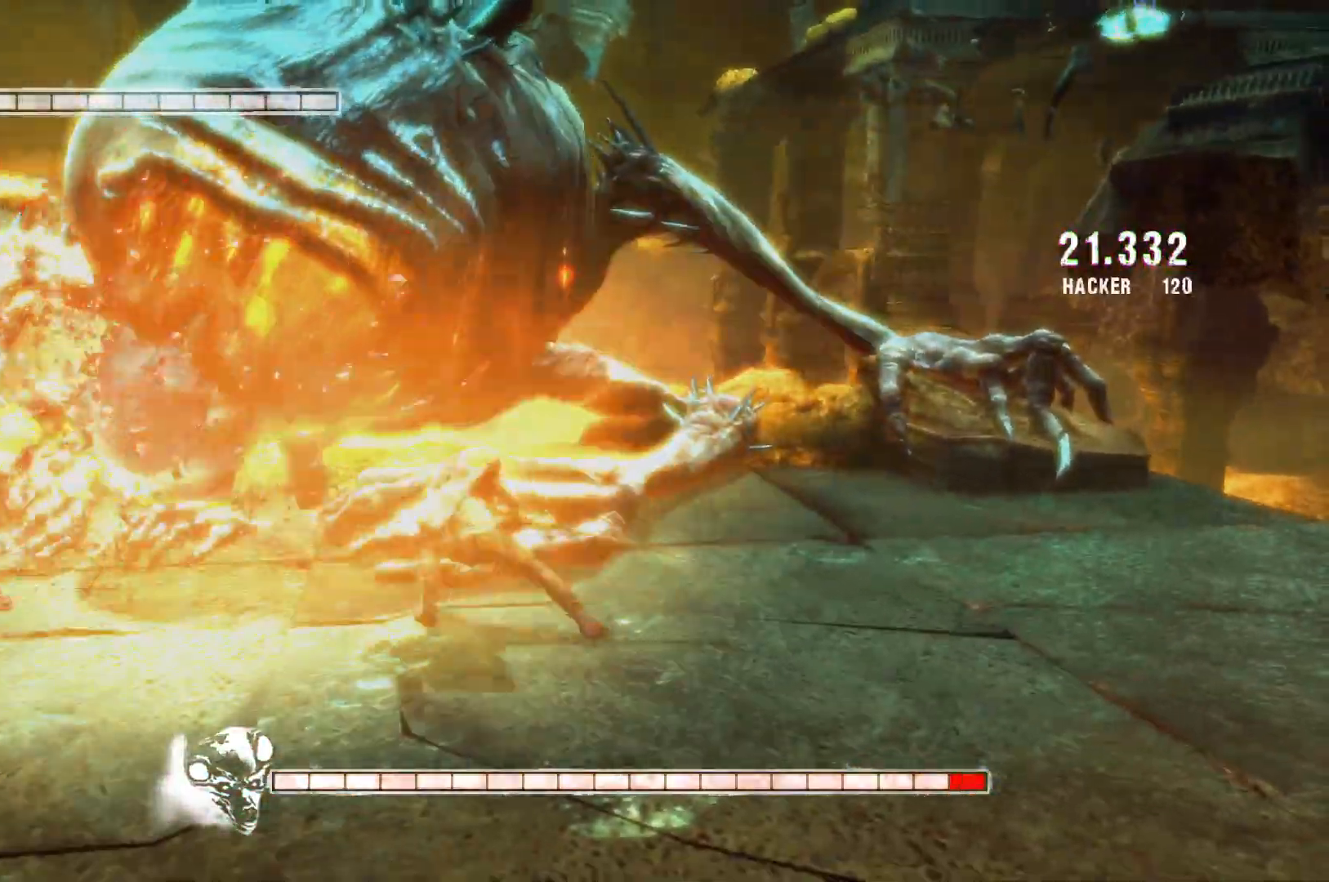
{"buttons": ["Y"], "left_stick": "up", "right_stick": "center", "events": [[150, "Y", "up"], [433, "Y", "down"]]}
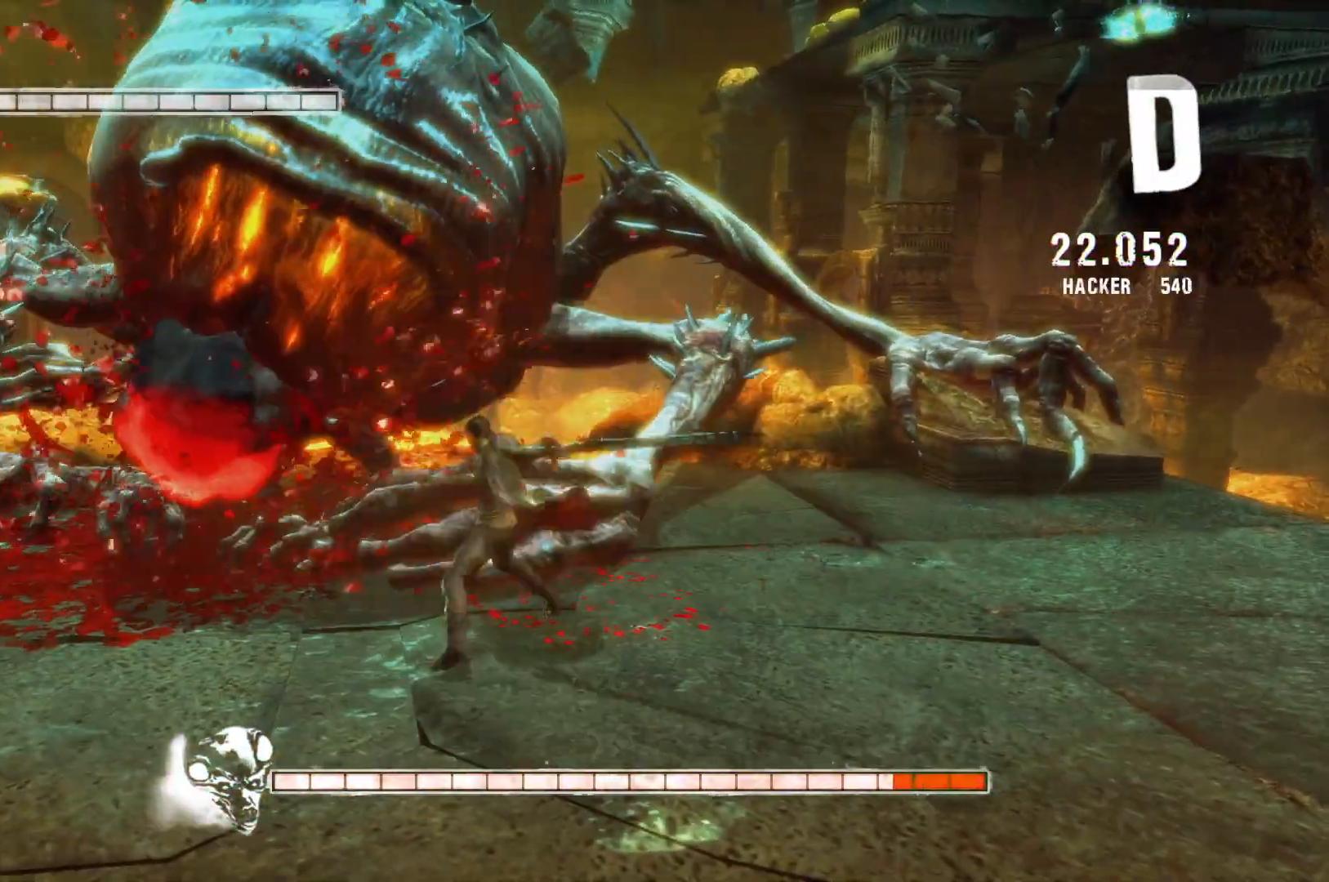
{"buttons": [], "left_stick": "up-left", "right_stick": "center", "events": [[117, "Y", "up"], [450, "left_stick", "up-left"]]}
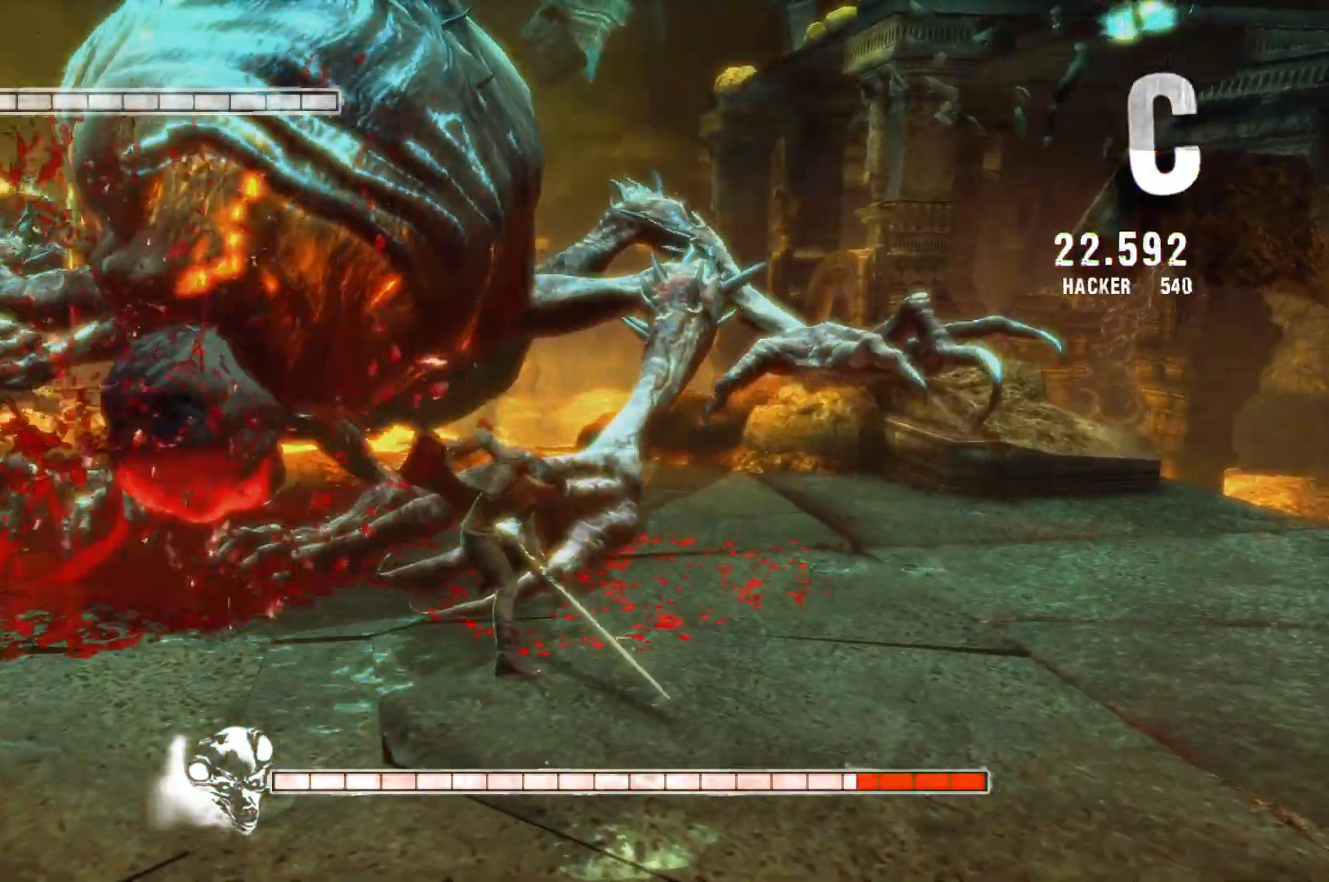
{"buttons": [], "left_stick": "up-left", "right_stick": "center", "events": [[33, "Y", "down"], [117, "left_stick", "left"], [233, "Y", "up"], [333, "left_stick", "up-left"]]}
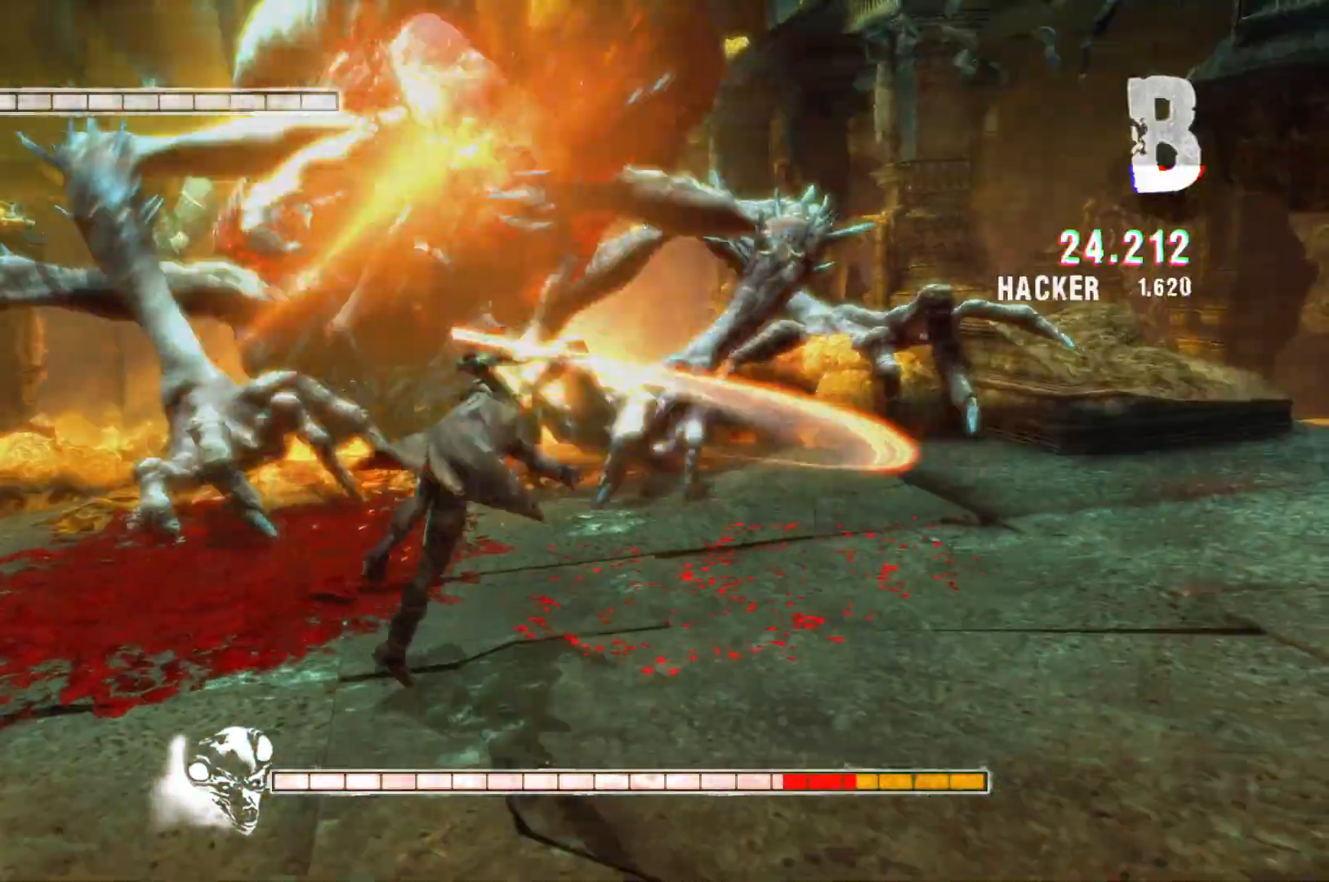
{"buttons": [], "left_stick": "up", "right_stick": "center", "events": [[17, "Y", "down"], [233, "Y", "up"], [450, "left_stick", "up"]]}
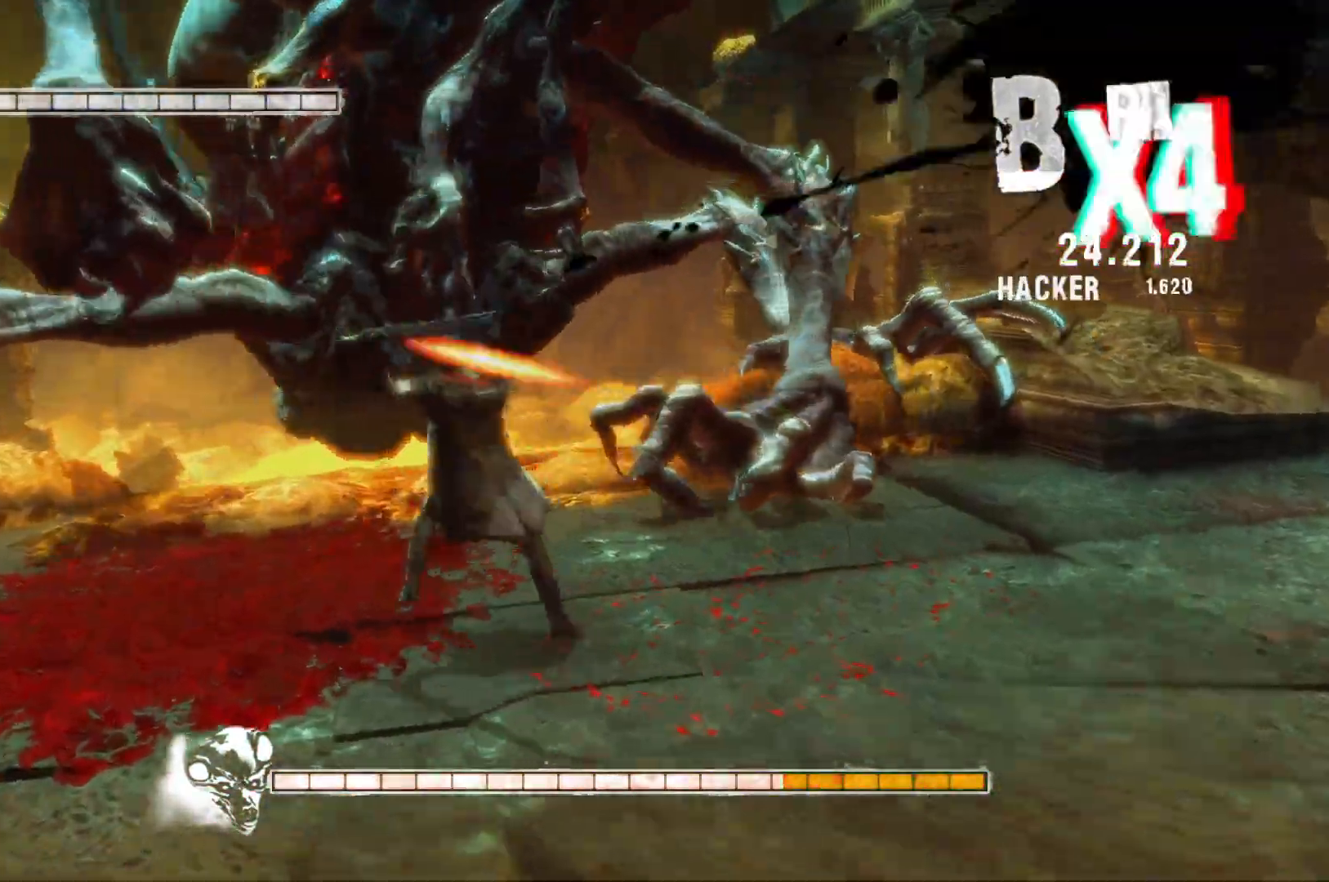
{"buttons": [], "left_stick": "up-right", "right_stick": "center", "events": [[150, "left_stick", "right"], [283, "left_stick", "up-right"]]}
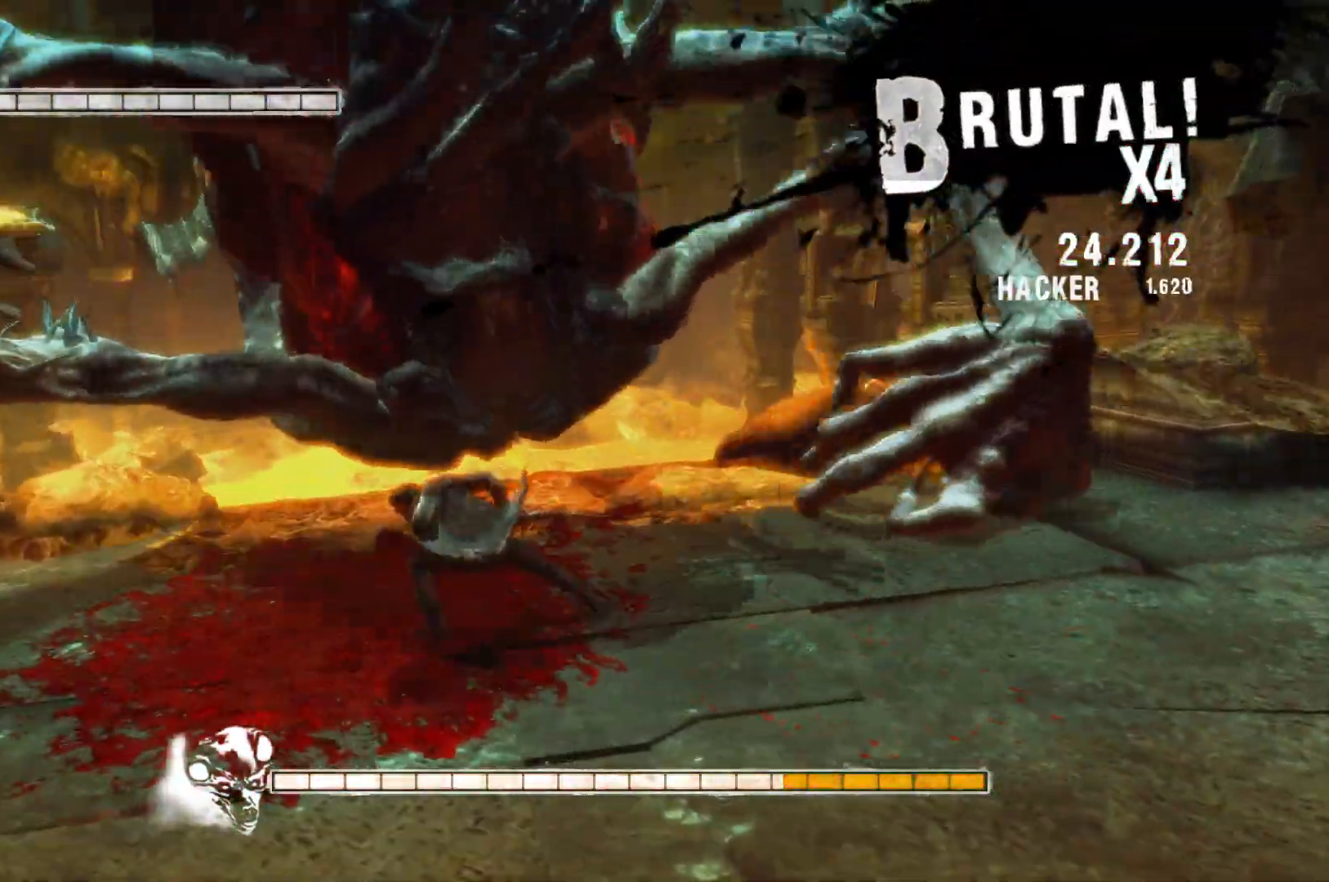
{"buttons": [], "left_stick": "right", "right_stick": "center", "events": [[283, "left_stick", "right"]]}
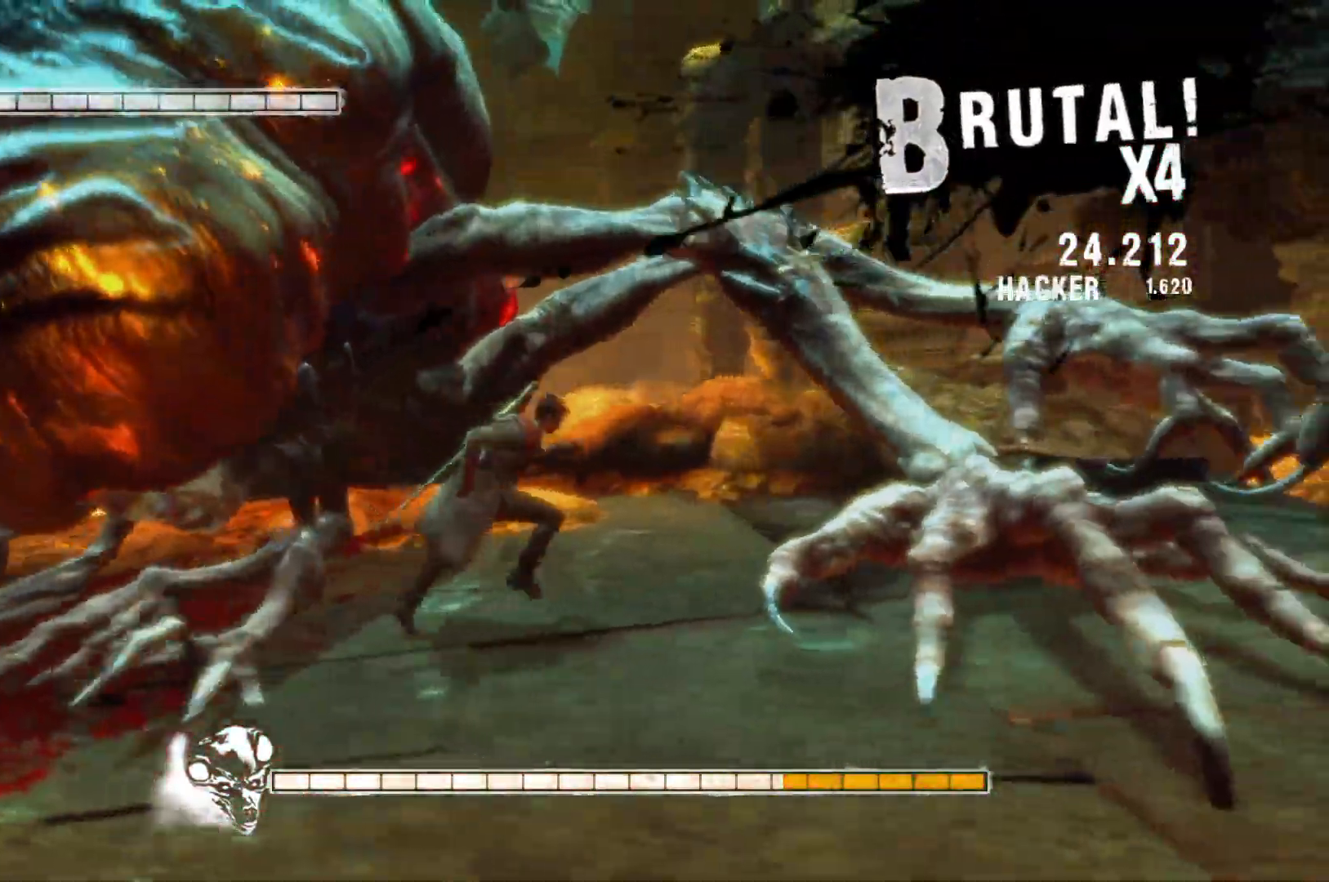
{"buttons": [], "left_stick": "up-right", "right_stick": "center", "events": [[17, "Y", "down"], [83, "left_stick", "up-right"], [283, "Y", "up"]]}
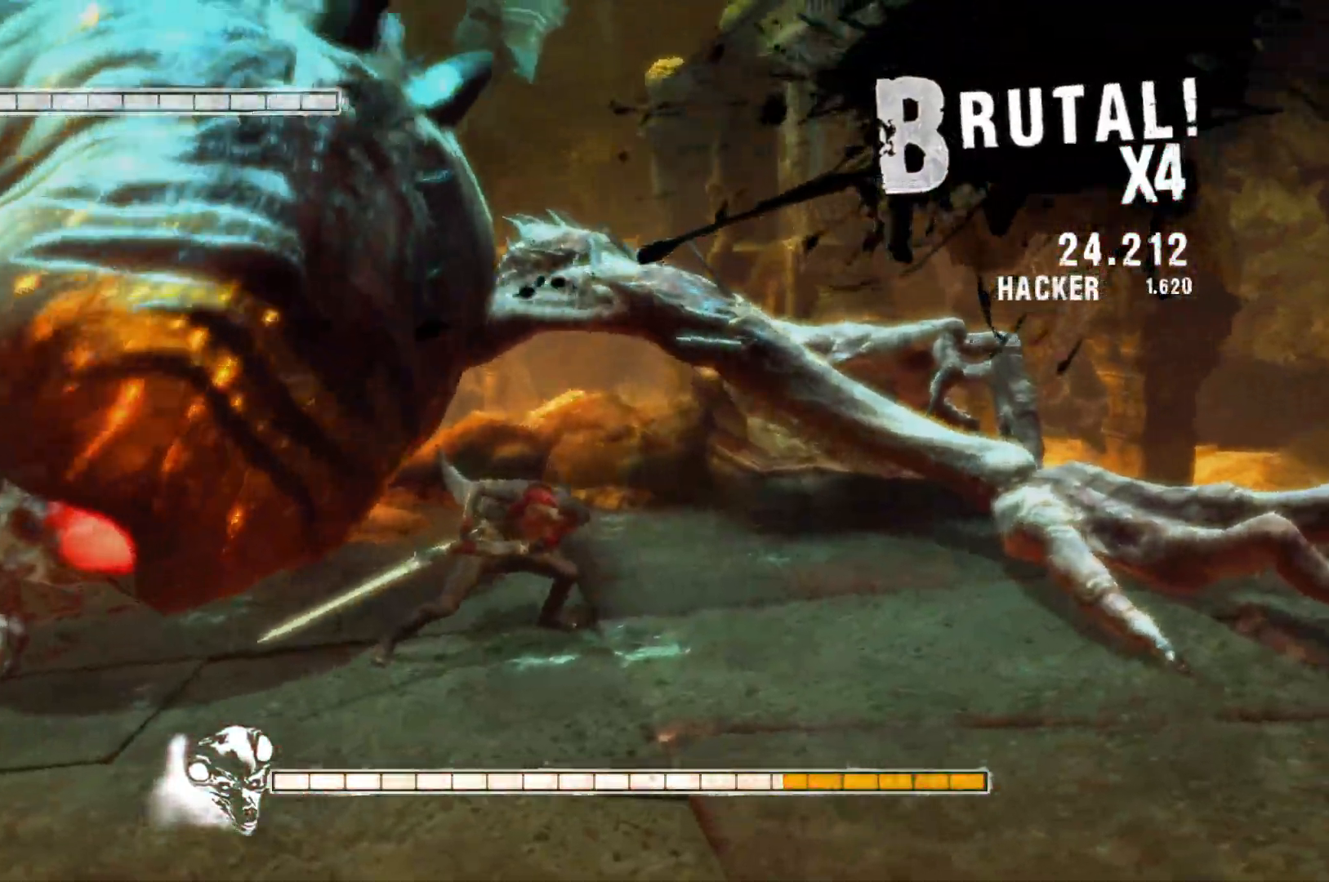
{"buttons": ["Y"], "left_stick": "left", "right_stick": "center", "events": [[233, "left_stick", "up-left"], [283, "Y", "down"], [333, "left_stick", "left"]]}
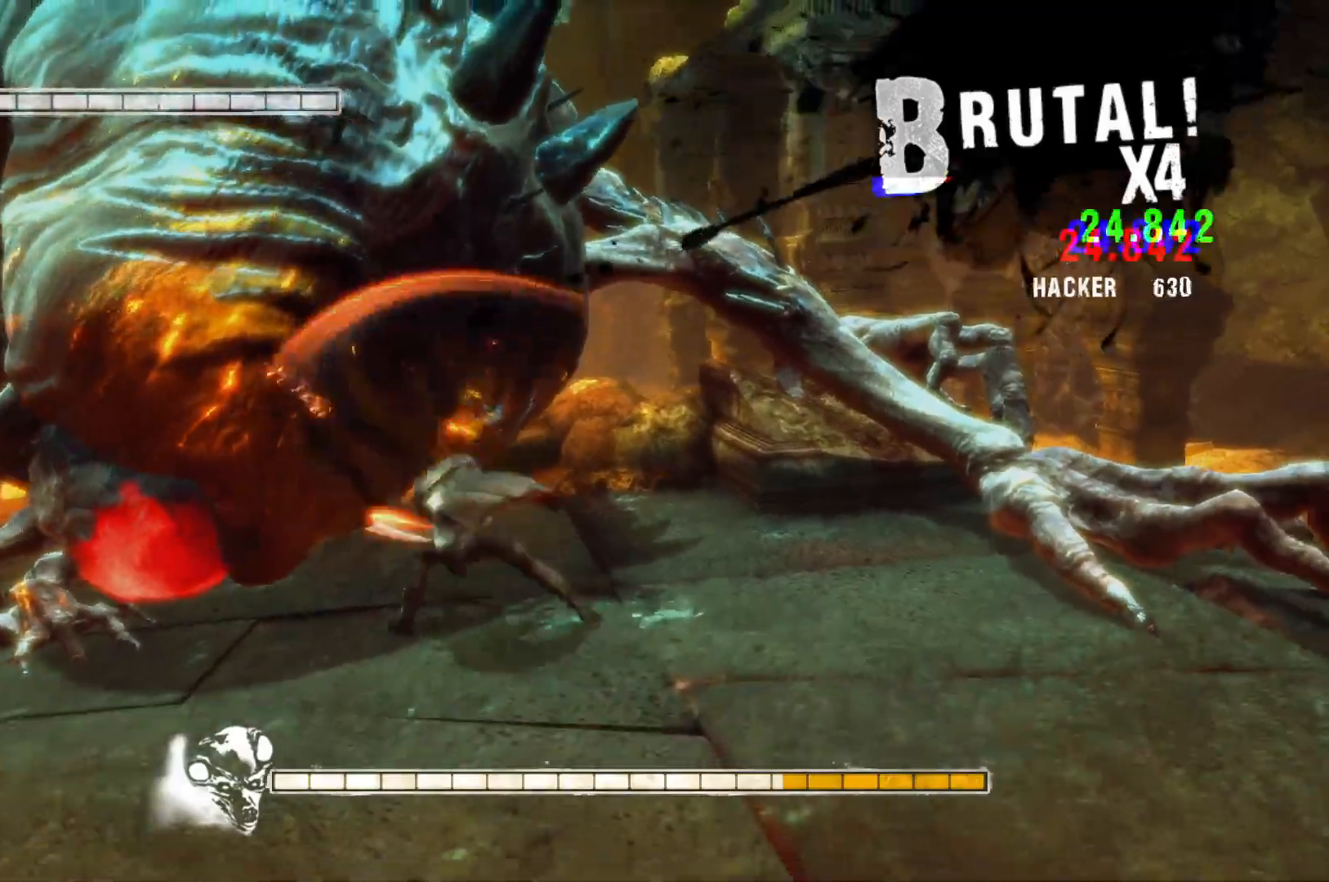
{"buttons": ["Y"], "left_stick": "left", "right_stick": "center", "events": [[17, "Y", "up"], [333, "Y", "down"]]}
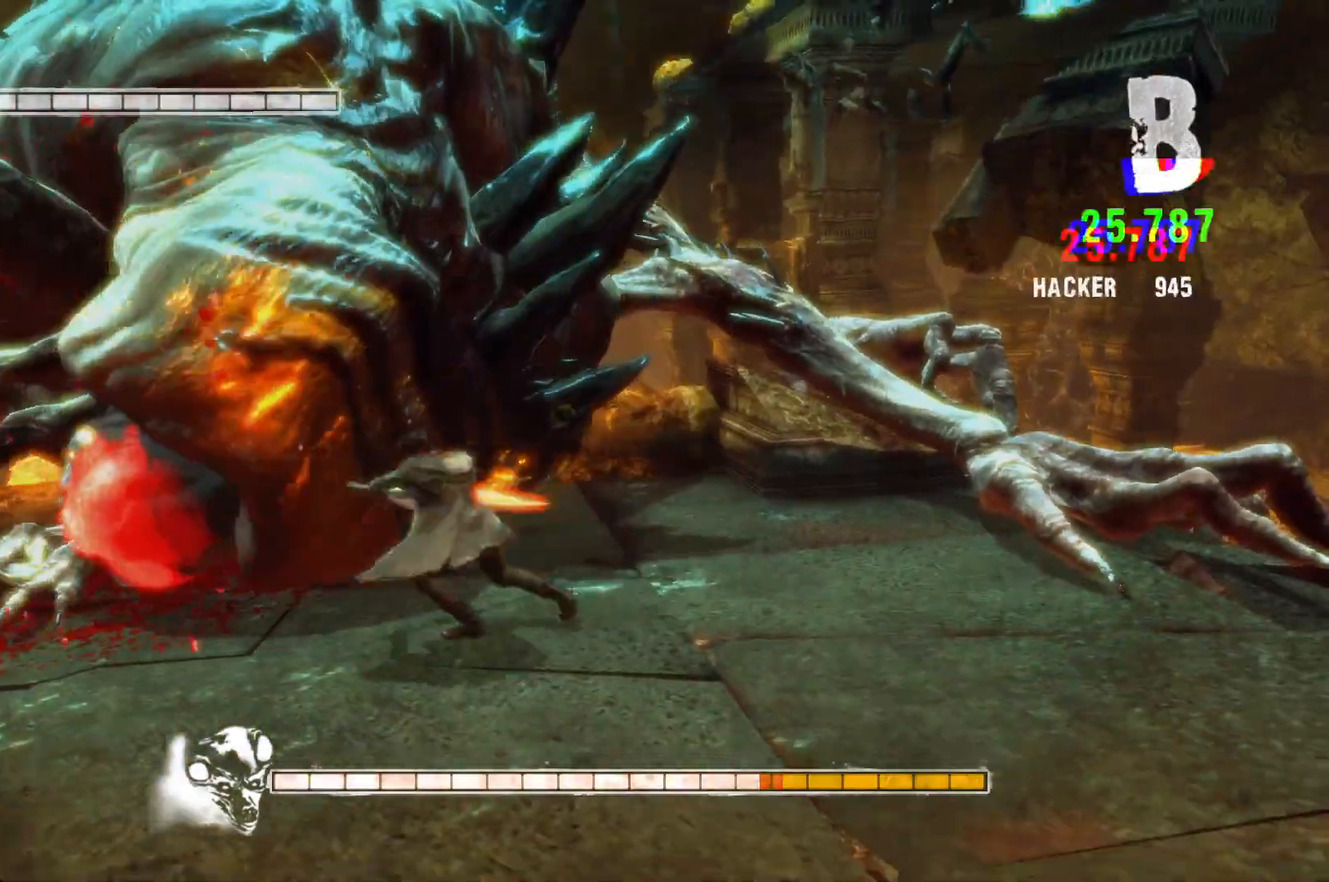
{"buttons": ["Y"], "left_stick": "left", "right_stick": "center", "events": [[33, "Y", "up"], [333, "Y", "down"]]}
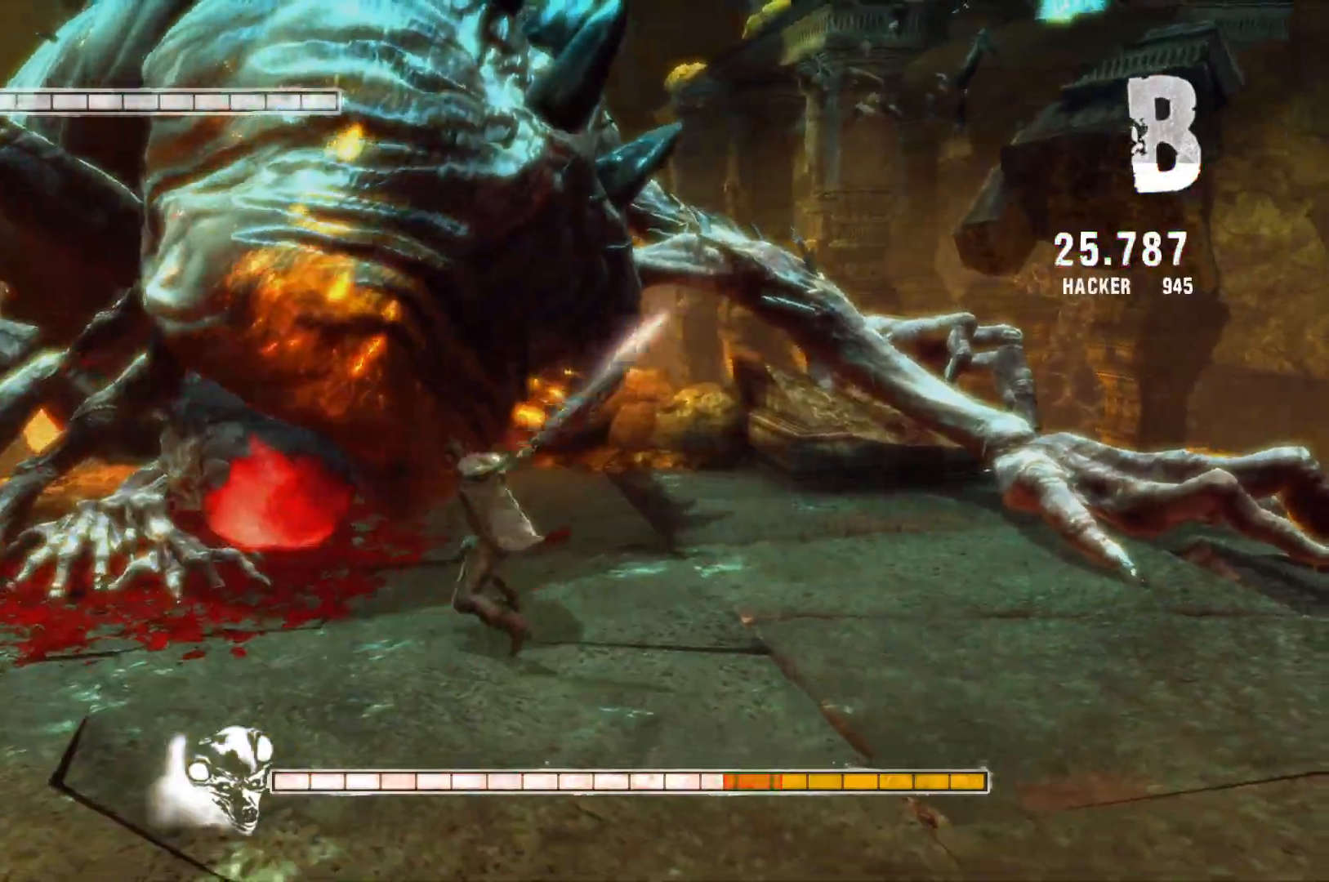
{"buttons": ["Y"], "left_stick": "left", "right_stick": "center", "events": [[33, "Y", "up"], [500, "Y", "down"]]}
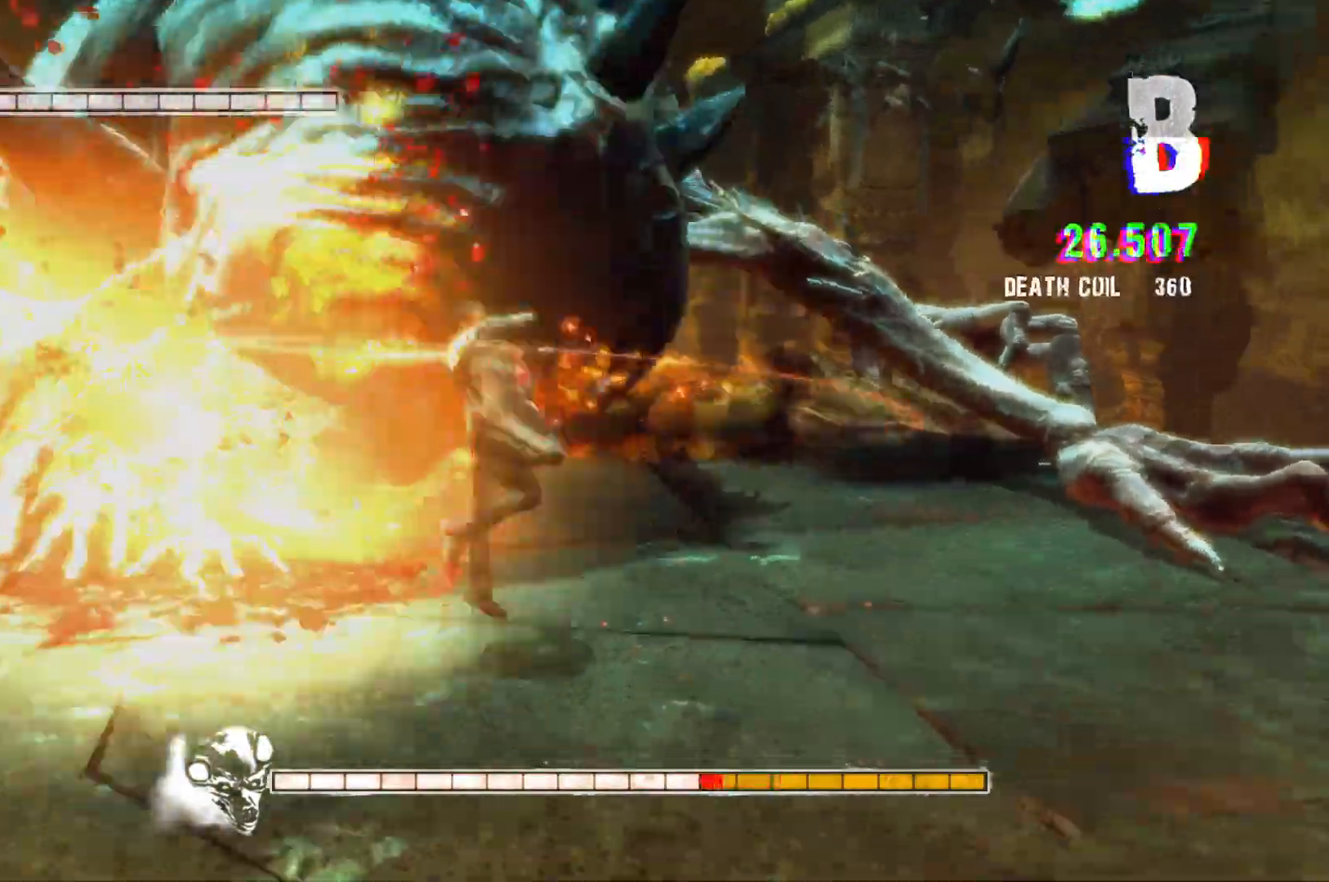
{"buttons": [], "left_stick": "up-left", "right_stick": "center", "events": [[167, "Y", "up"], [183, "left_stick", "up-left"]]}
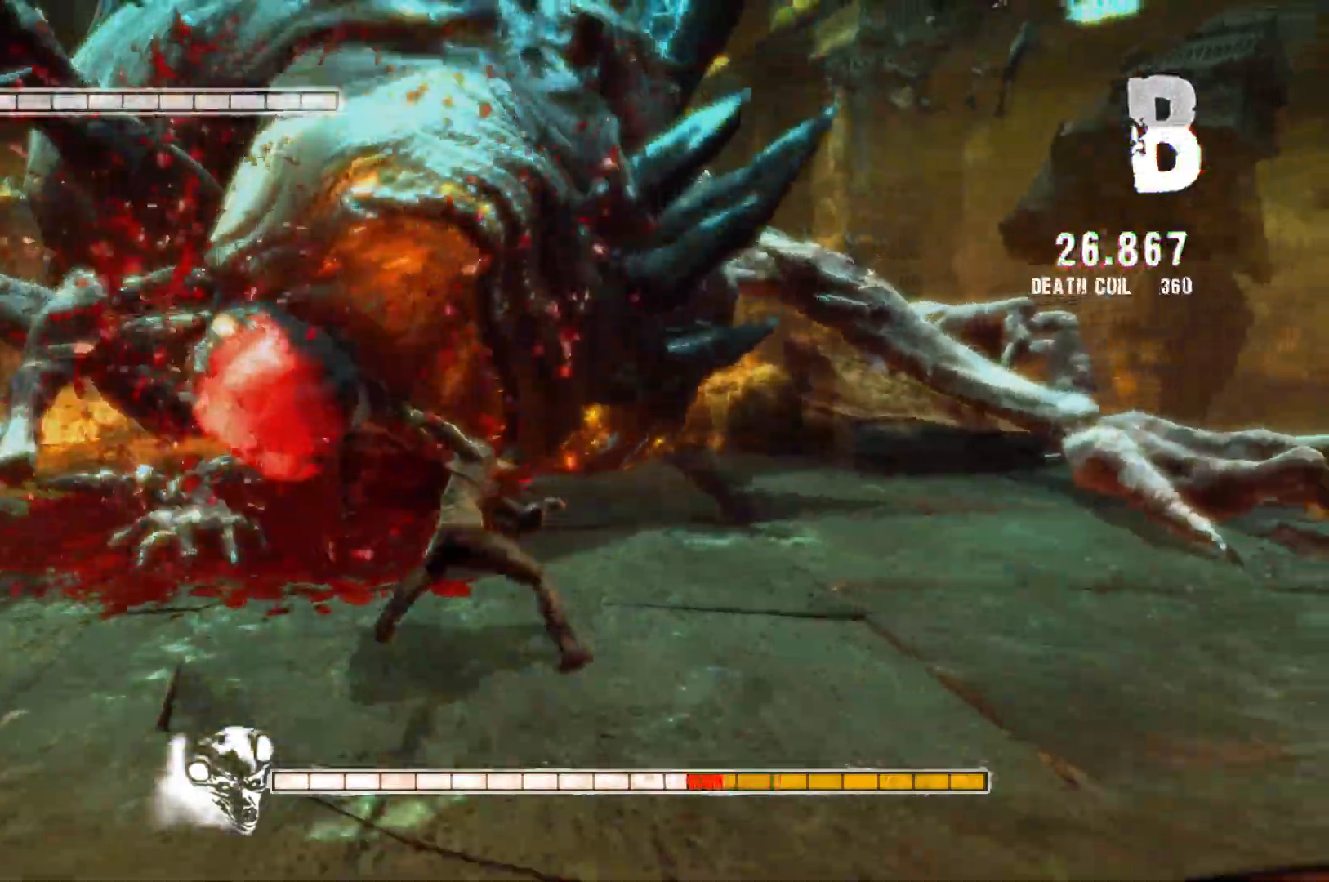
{"buttons": [], "left_stick": "up-left", "right_stick": "center", "events": [[50, "Y", "down"], [217, "Y", "up"]]}
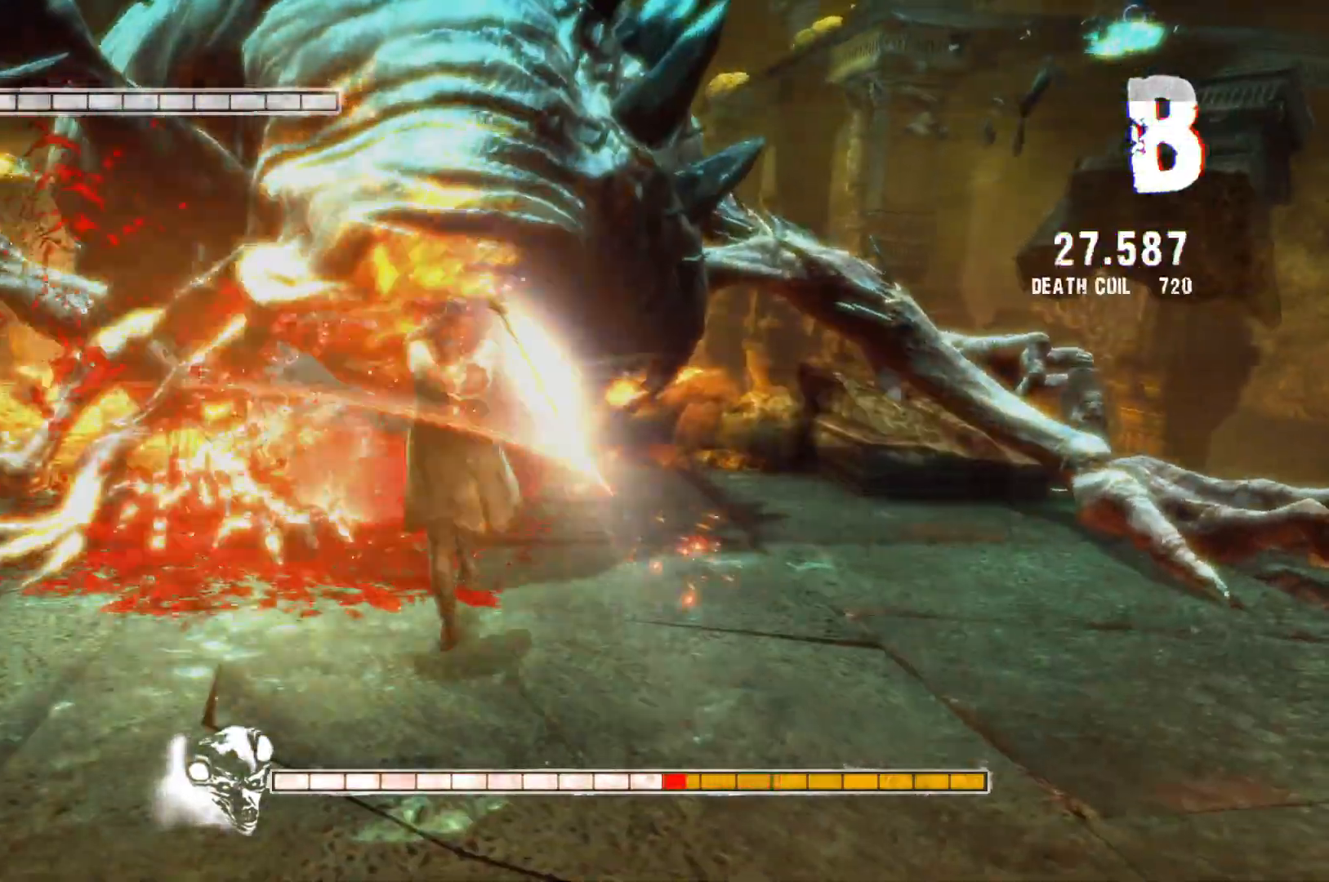
{"buttons": ["R2"], "left_stick": "center", "right_stick": "center", "events": [[17, "R2", "down"], [183, "Y", "down"], [317, "left_stick", "center"], [367, "Y", "up"]]}
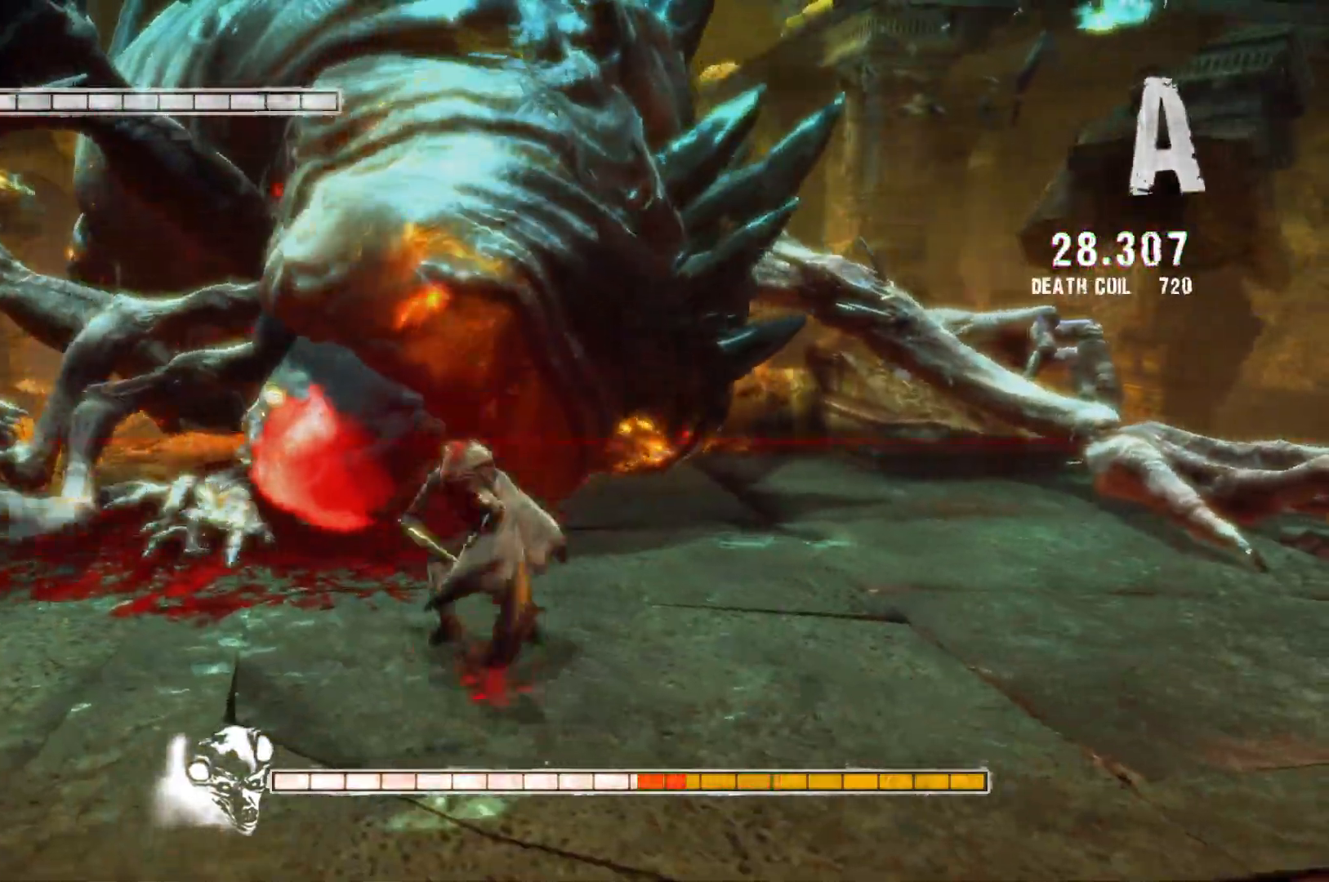
{"buttons": ["R2"], "left_stick": "center", "right_stick": "center", "events": [[17, "Y", "down"], [83, "left_stick", "up-left"], [183, "Y", "up"], [300, "left_stick", "center"]]}
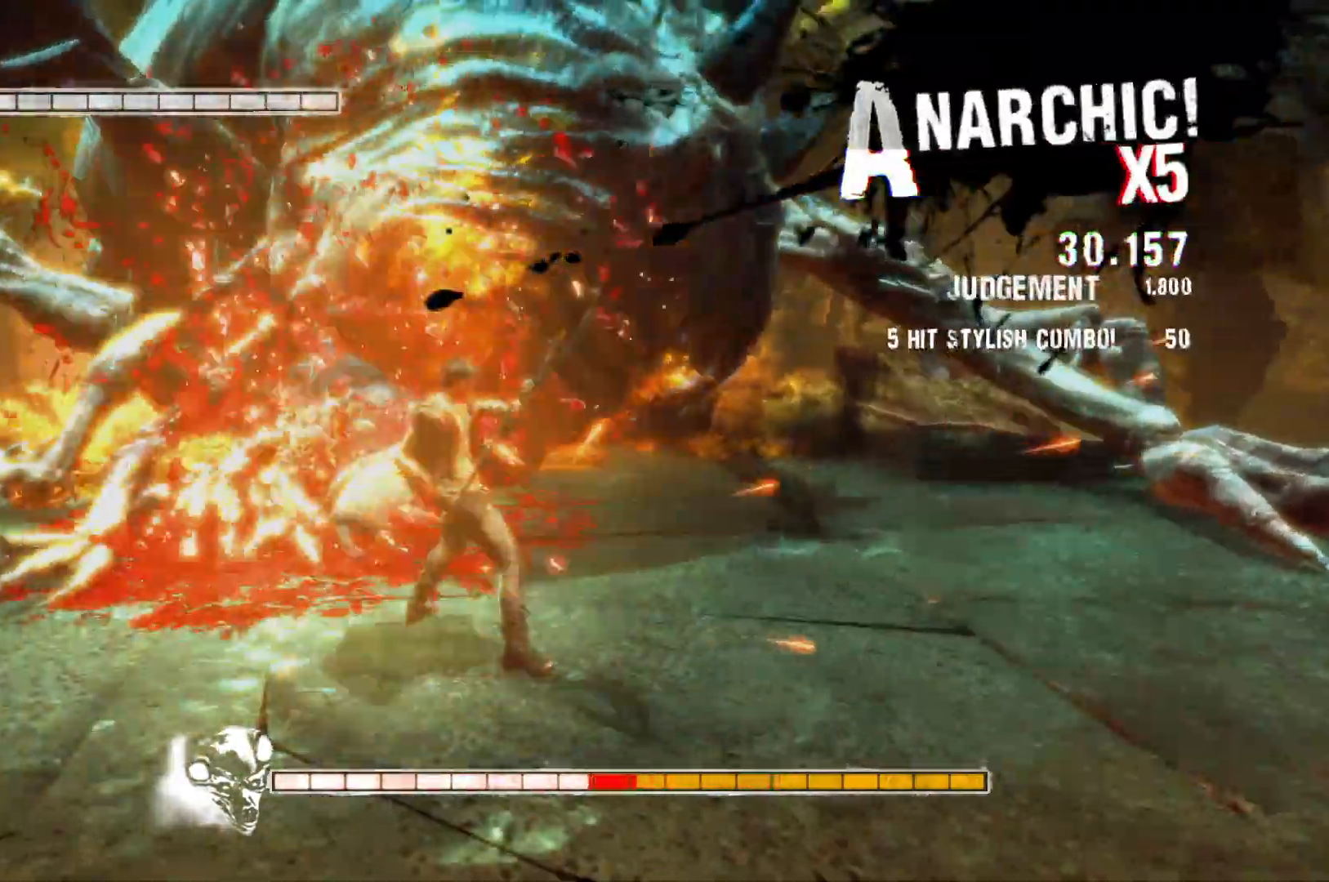
{"buttons": ["R2"], "left_stick": "center", "right_stick": "center", "events": [[83, "Y", "down"], [233, "Y", "up"]]}
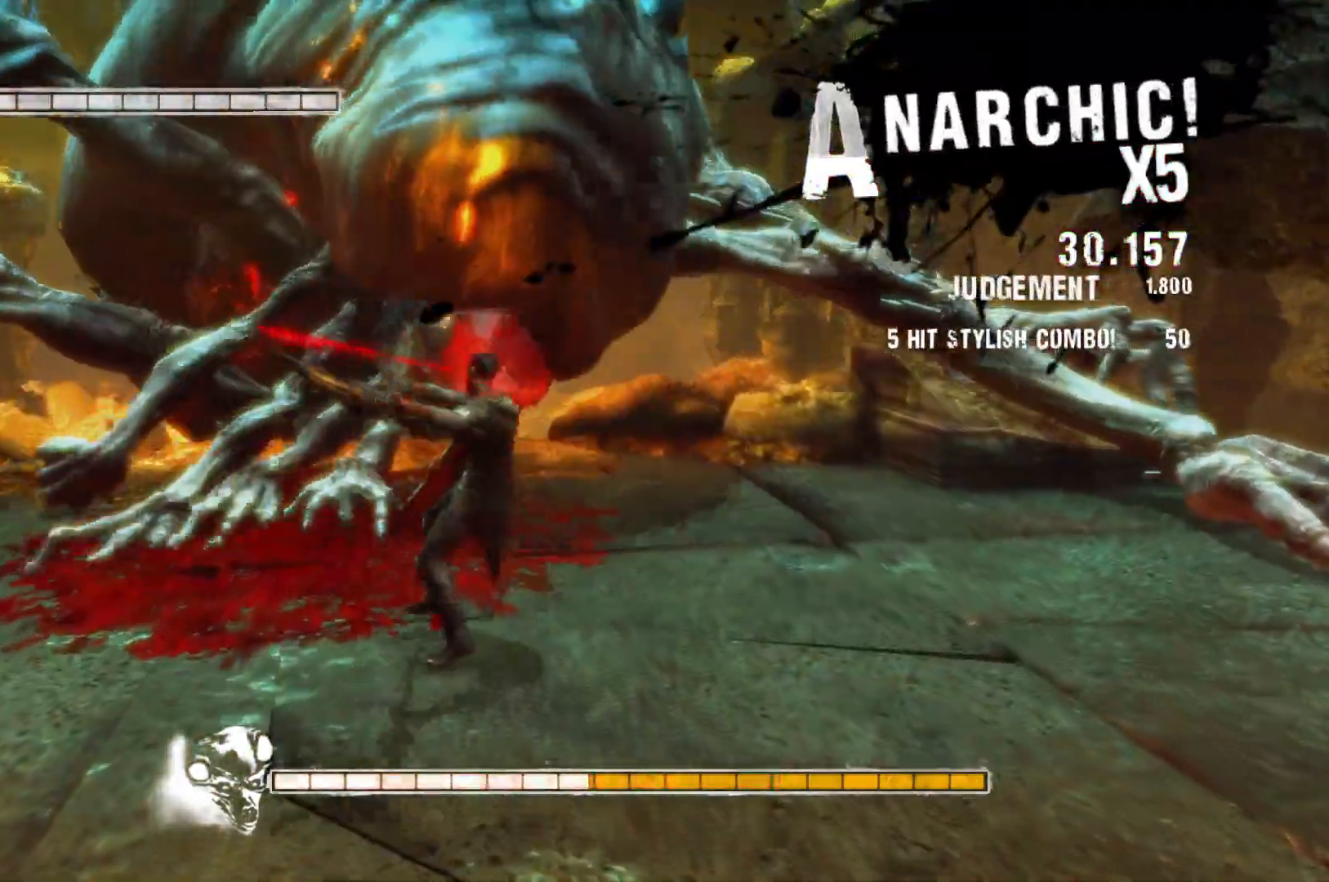
{"buttons": [], "left_stick": "center", "right_stick": "center", "events": [[450, "R2", "up"]]}
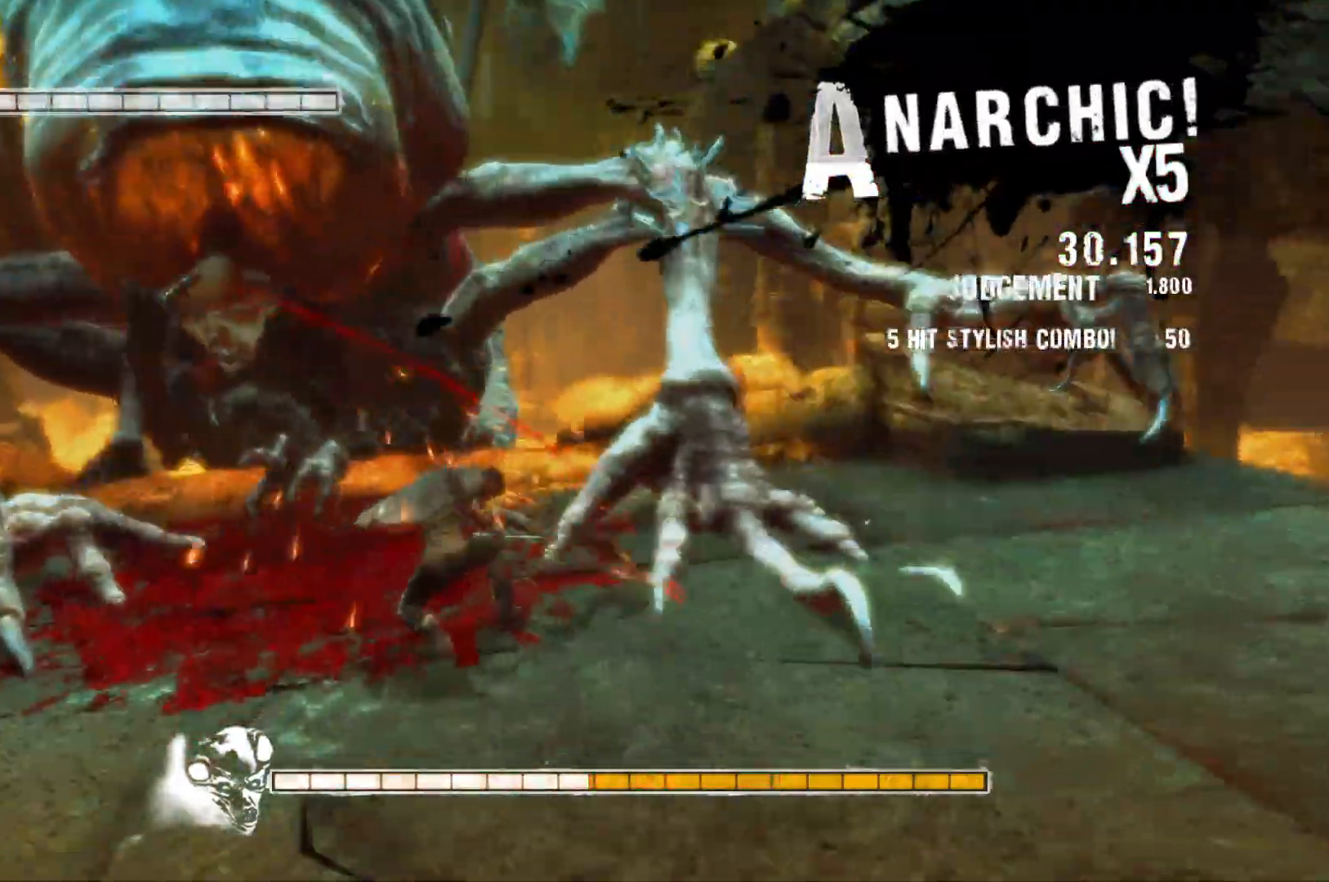
{"buttons": [], "left_stick": "down", "right_stick": "center", "events": [[100, "left_stick", "down"]]}
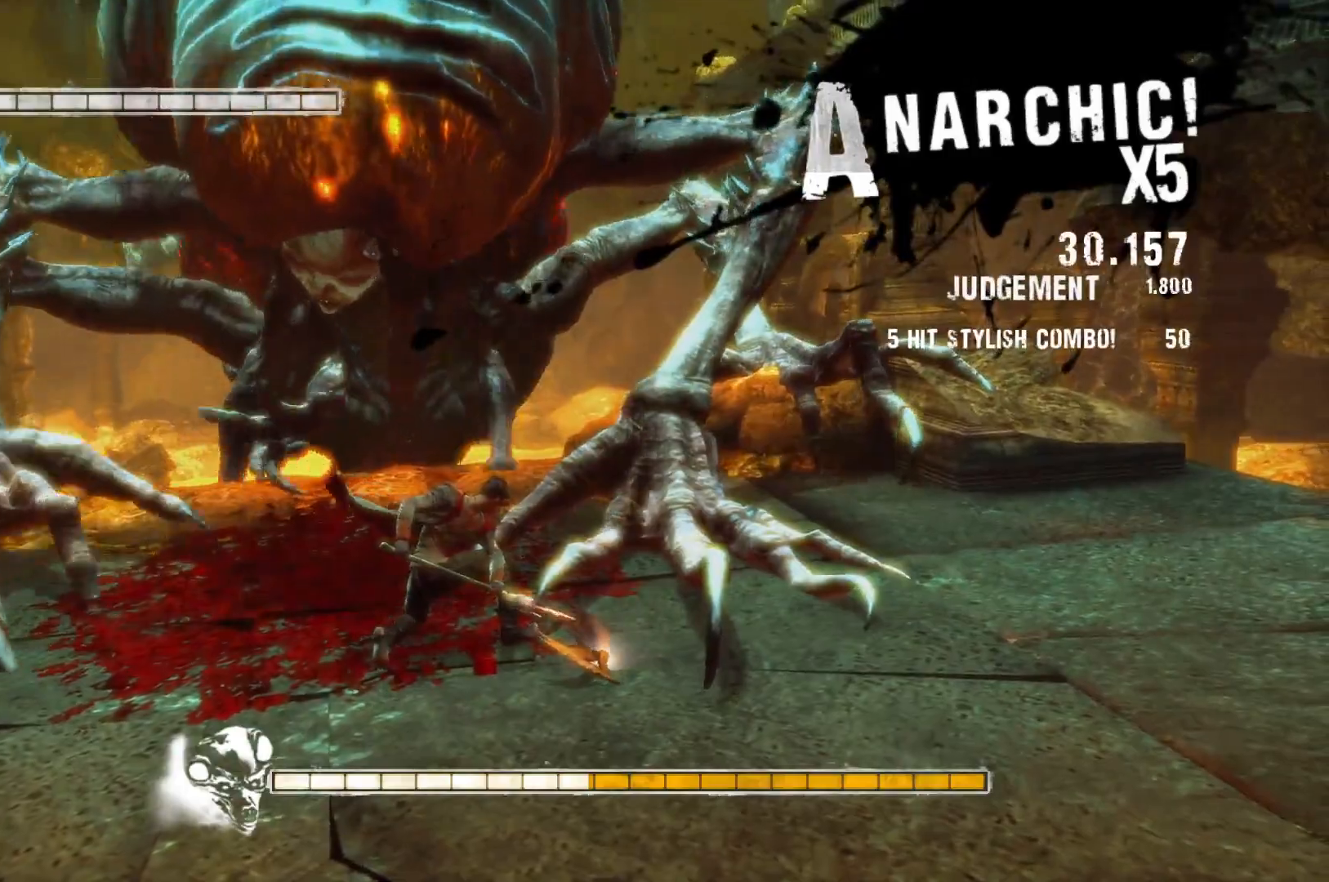
{"buttons": [], "left_stick": "down", "right_stick": "center", "events": [[150, "left_stick", "down-left"], [250, "right_stick", "left"], [300, "left_stick", "down"], [367, "right_stick", "center"]]}
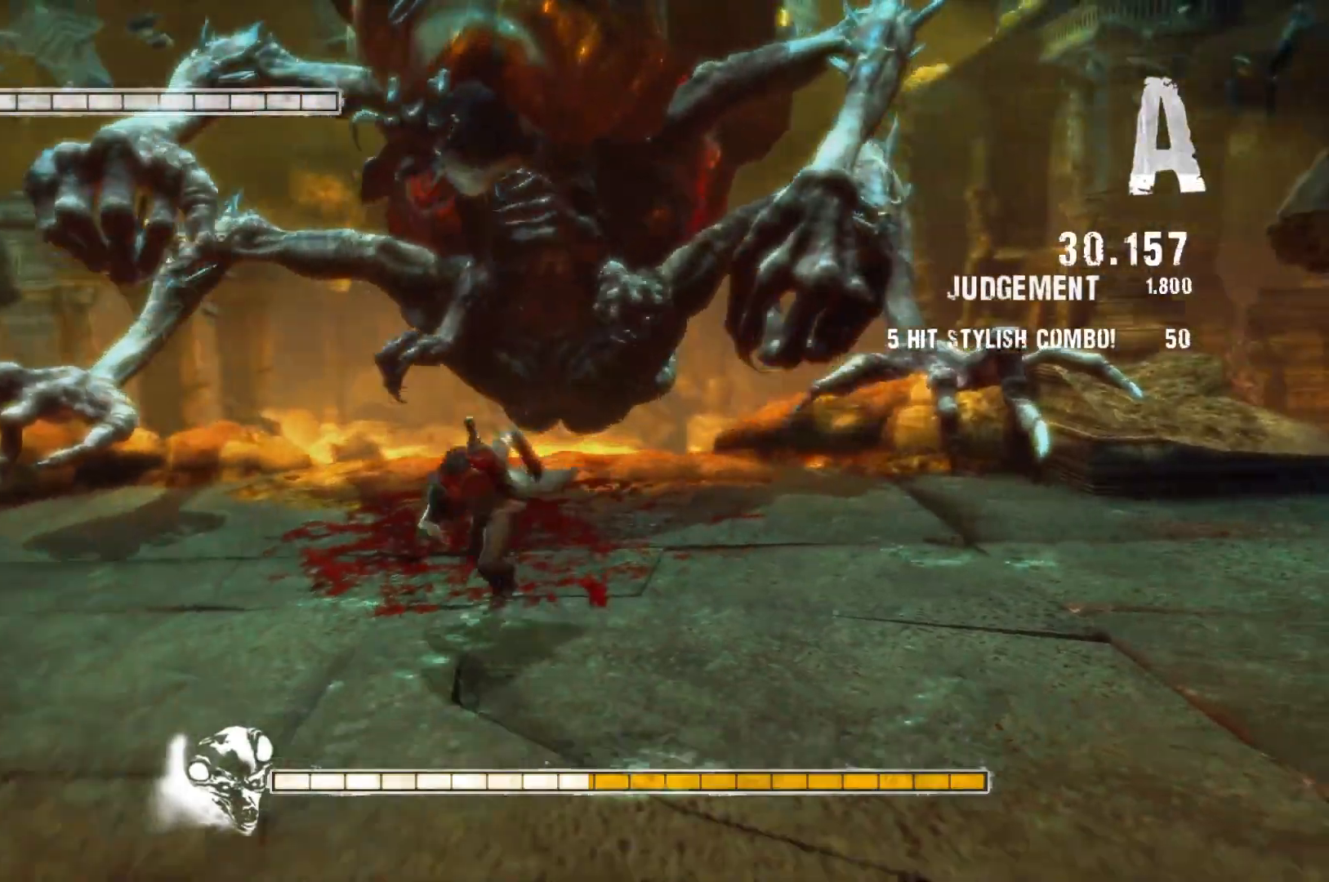
{"buttons": ["A"], "left_stick": "left", "right_stick": "center", "events": [[450, "left_stick", "left"], [467, "A", "down"]]}
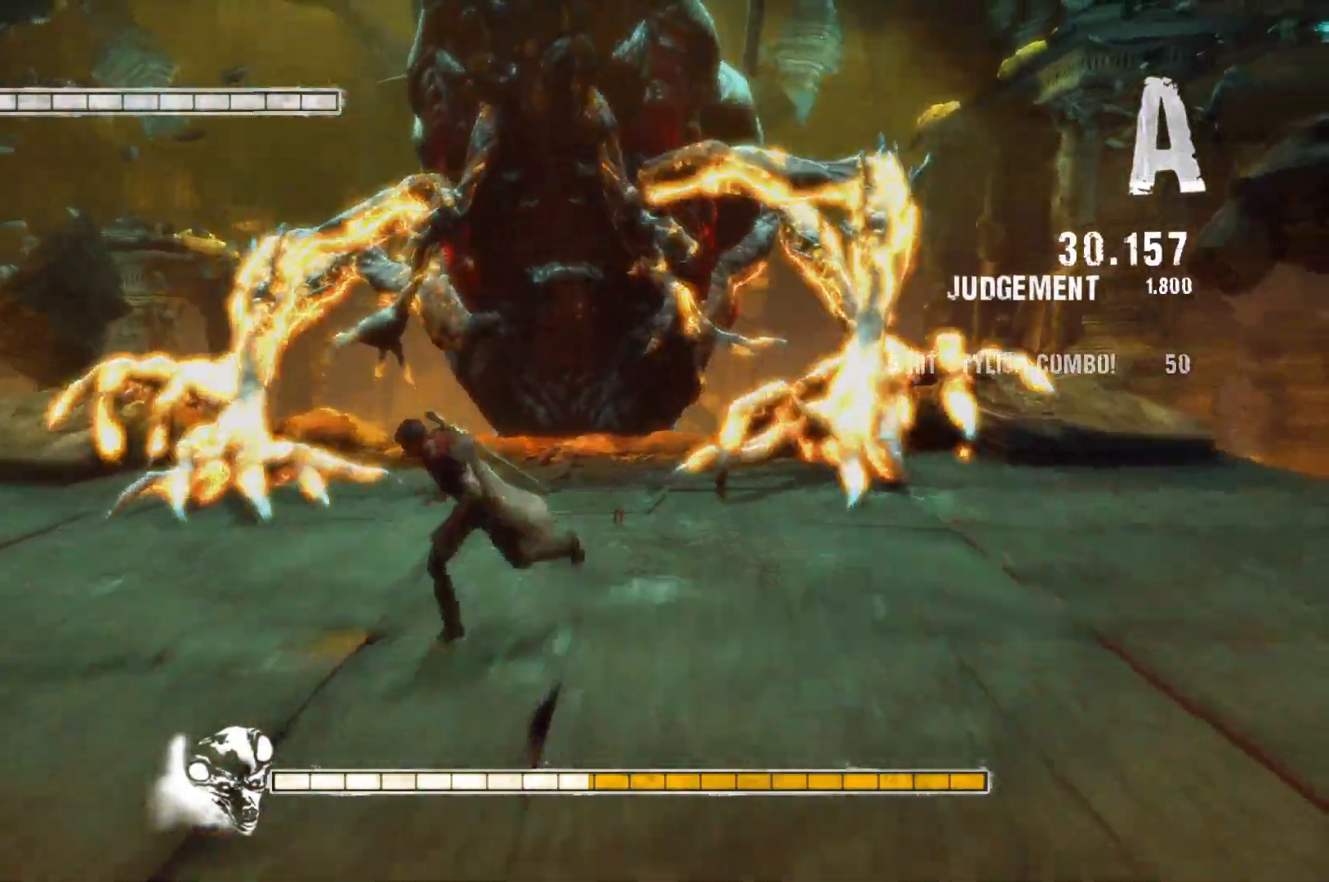
{"buttons": [], "left_stick": "up-left", "right_stick": "center", "events": [[200, "A", "up"], [383, "left_stick", "up-left"]]}
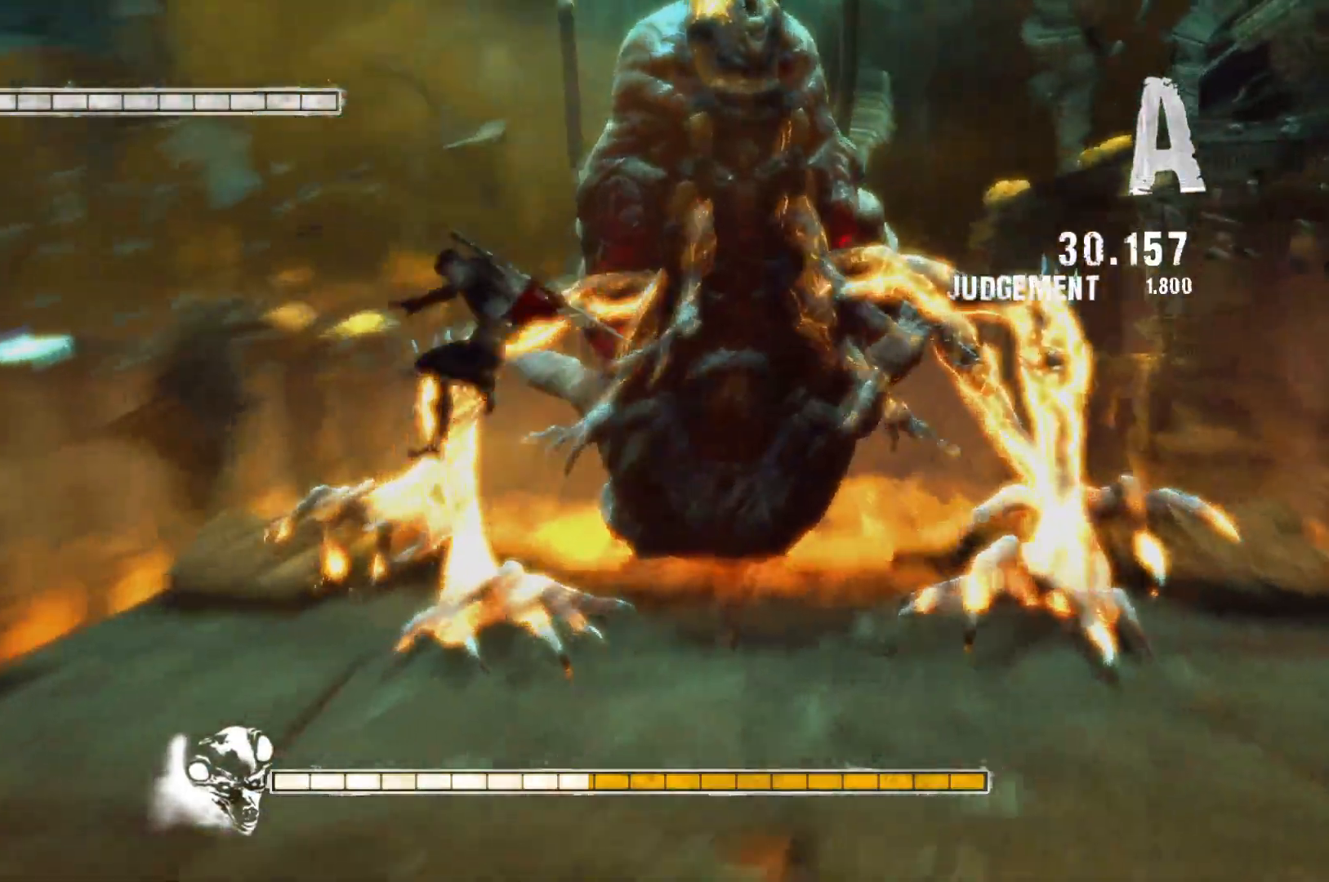
{"buttons": [], "left_stick": "center", "right_stick": "center", "events": [[400, "left_stick", "center"]]}
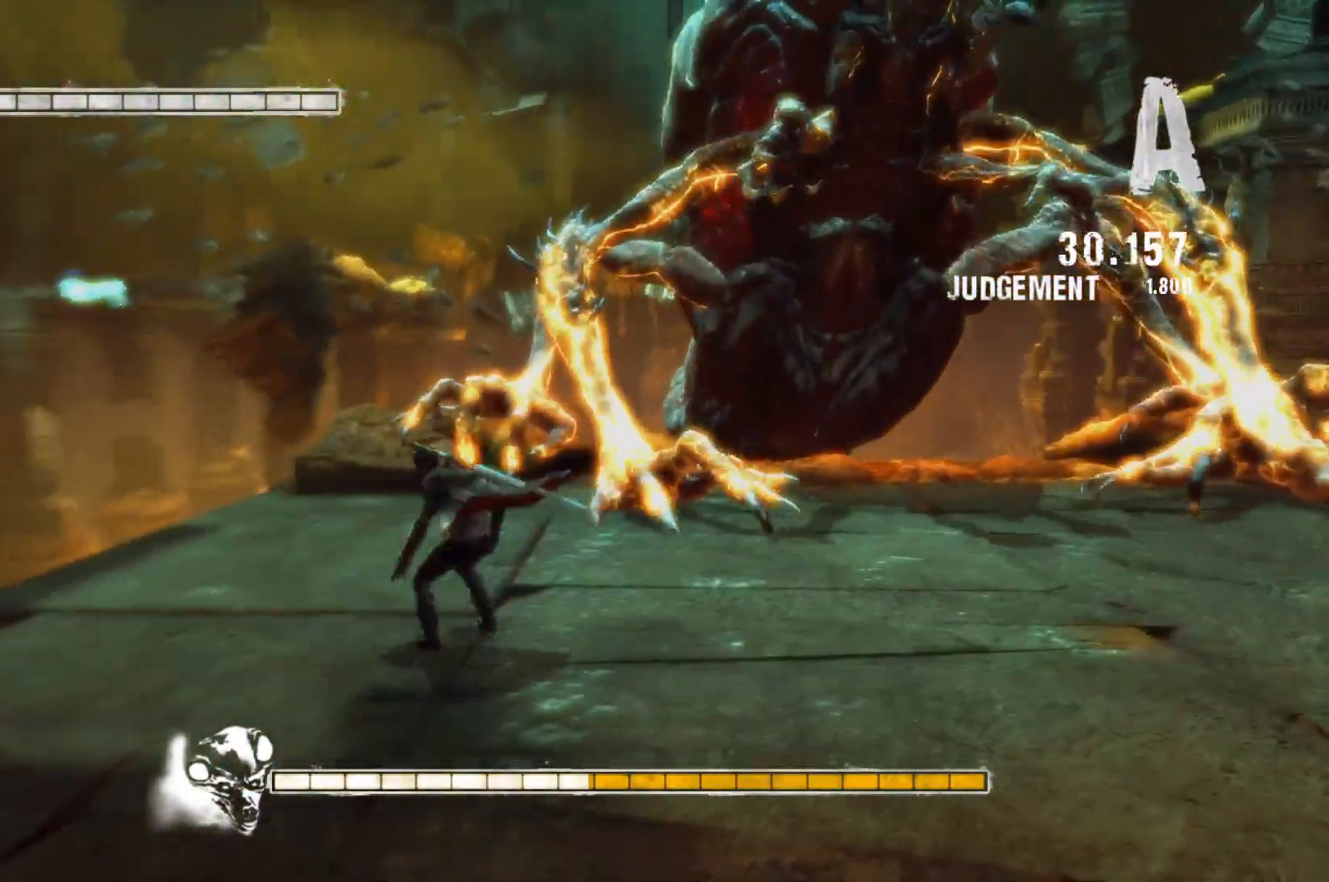
{"buttons": [], "left_stick": "up-left", "right_stick": "center", "events": [[367, "left_stick", "up-left"]]}
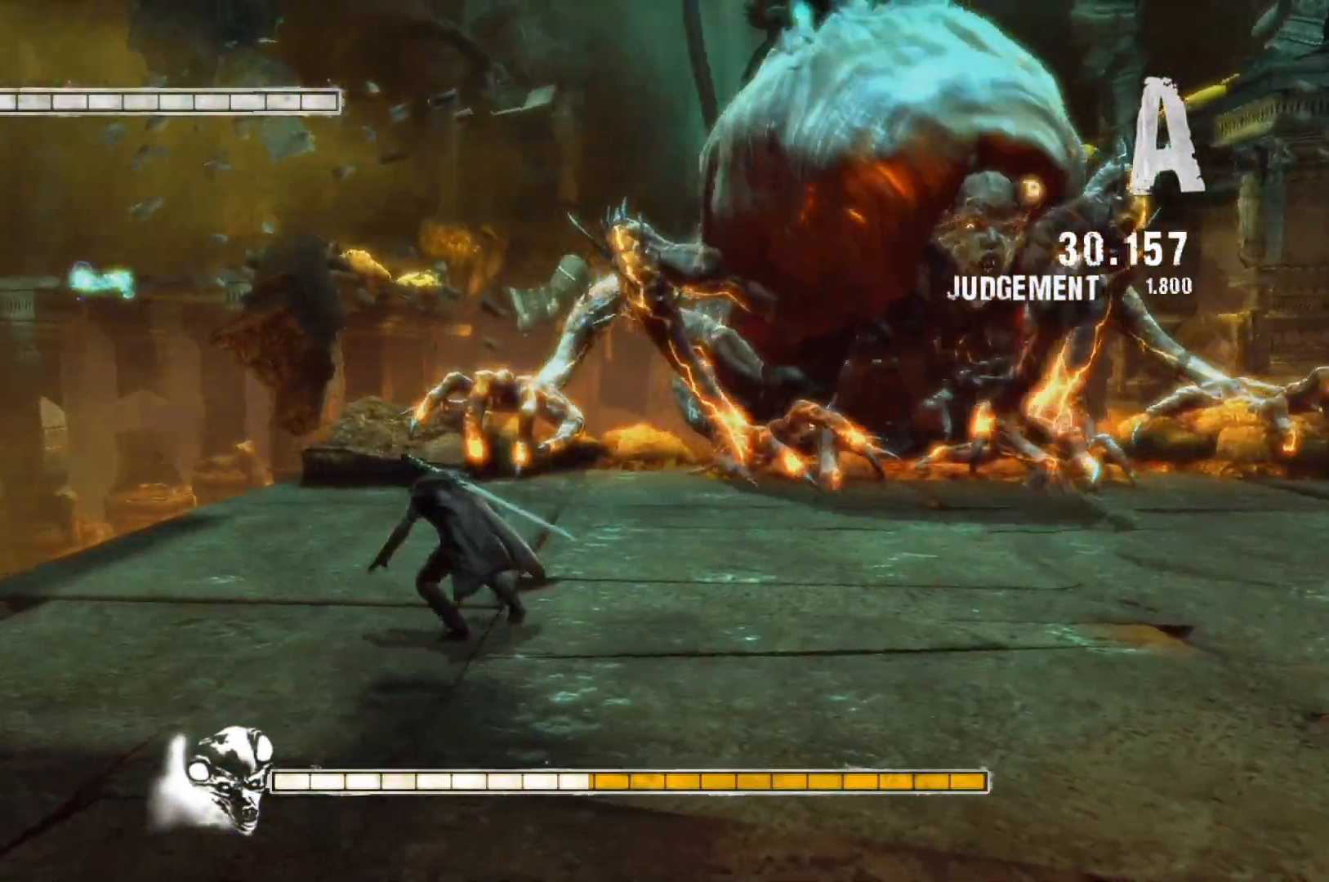
{"buttons": [], "left_stick": "up-right", "right_stick": "center", "events": [[383, "left_stick", "up-right"]]}
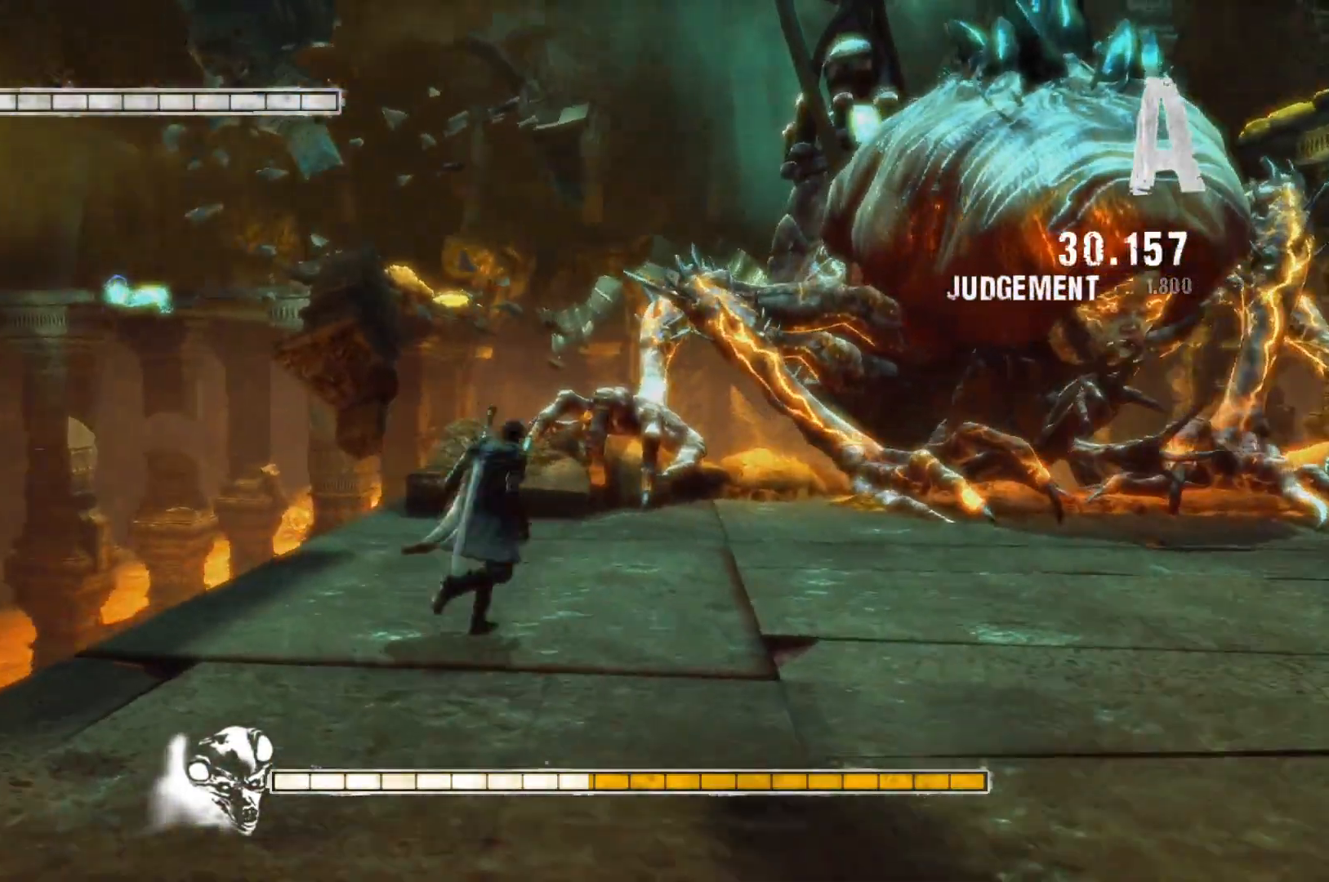
{"buttons": [], "left_stick": "up-right", "right_stick": "center", "events": []}
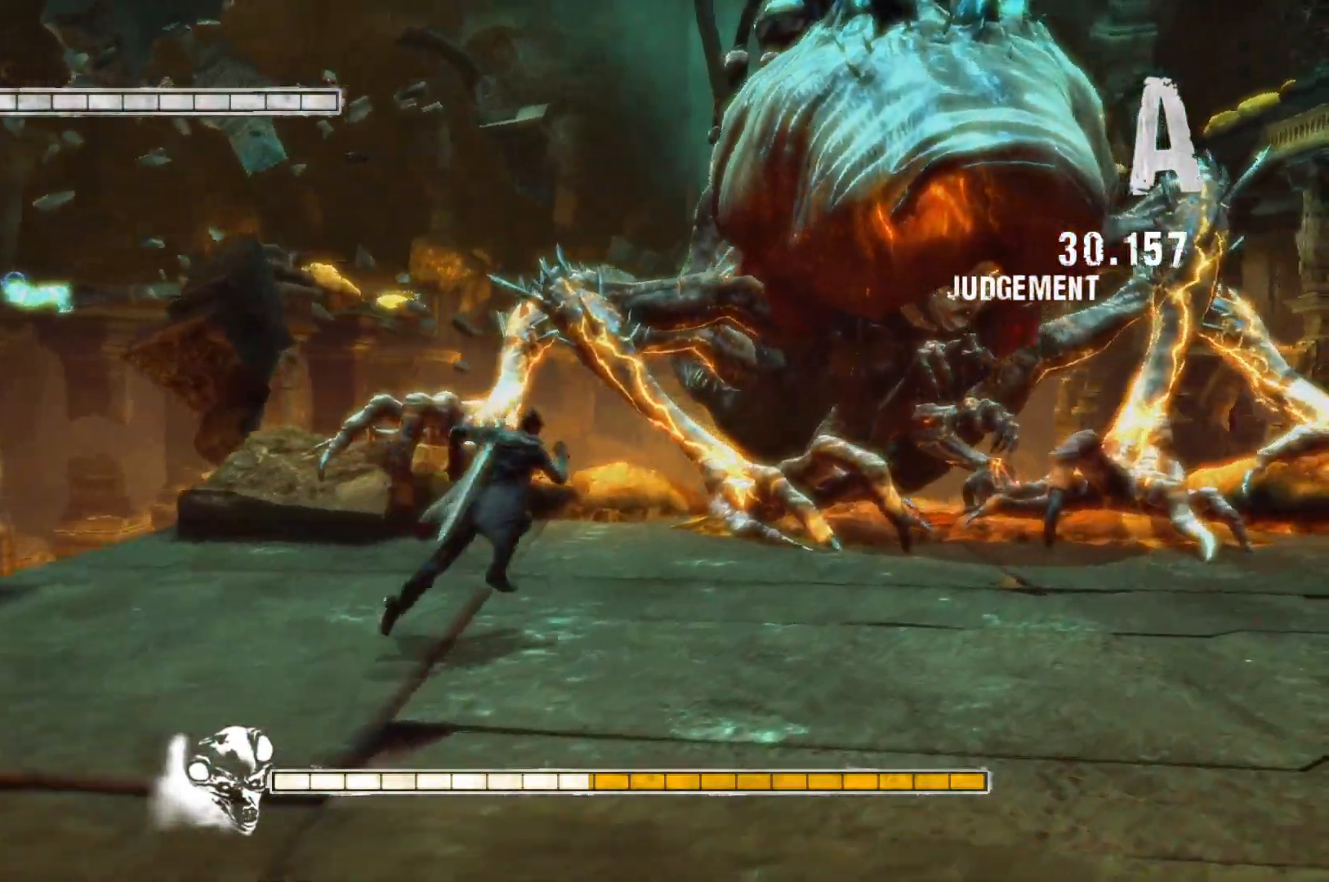
{"buttons": [], "left_stick": "up-right", "right_stick": "center", "events": []}
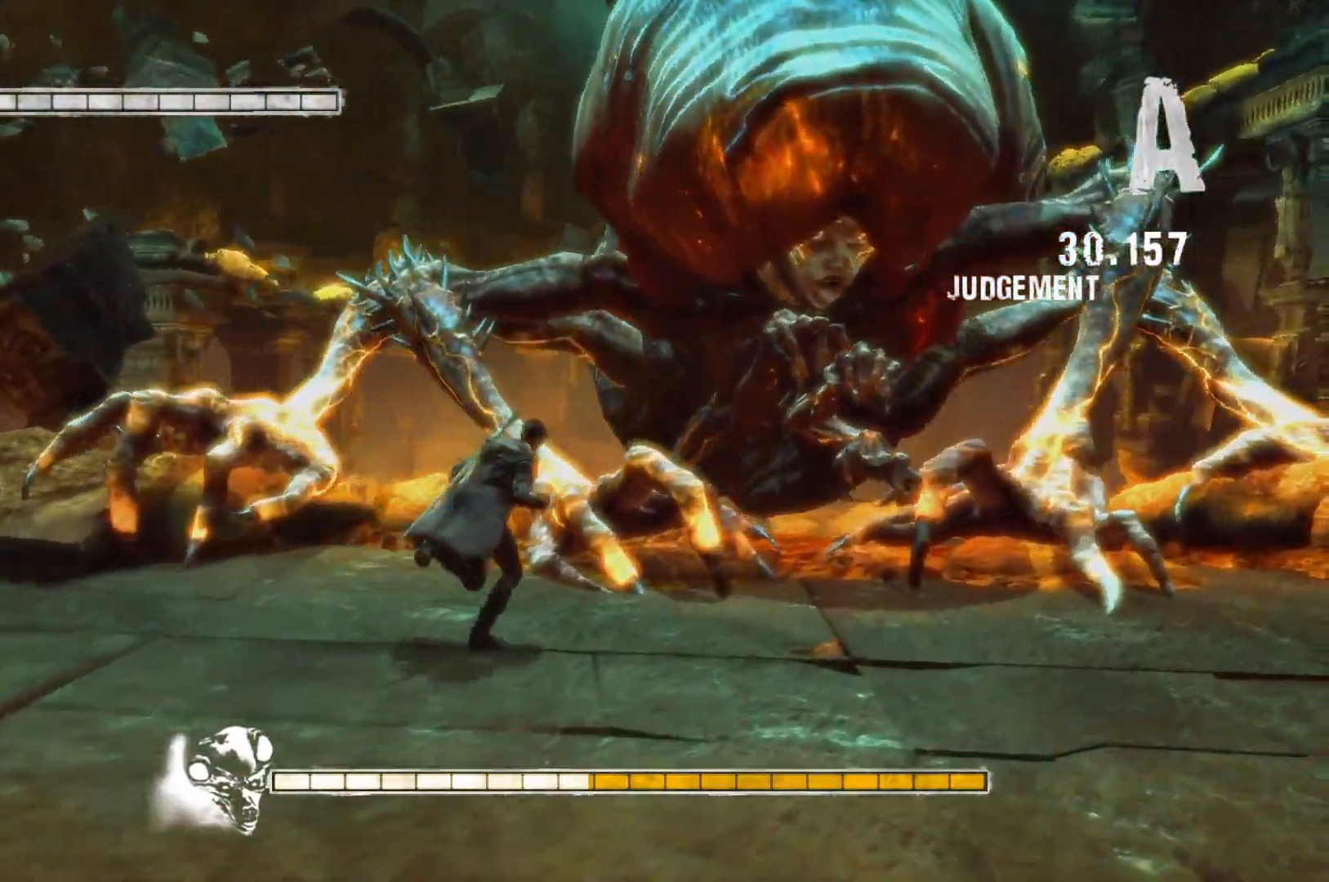
{"buttons": ["Y"], "left_stick": "up", "right_stick": "center", "events": [[150, "Y", "down"], [300, "Y", "up"], [300, "left_stick", "up"], [500, "Y", "down"]]}
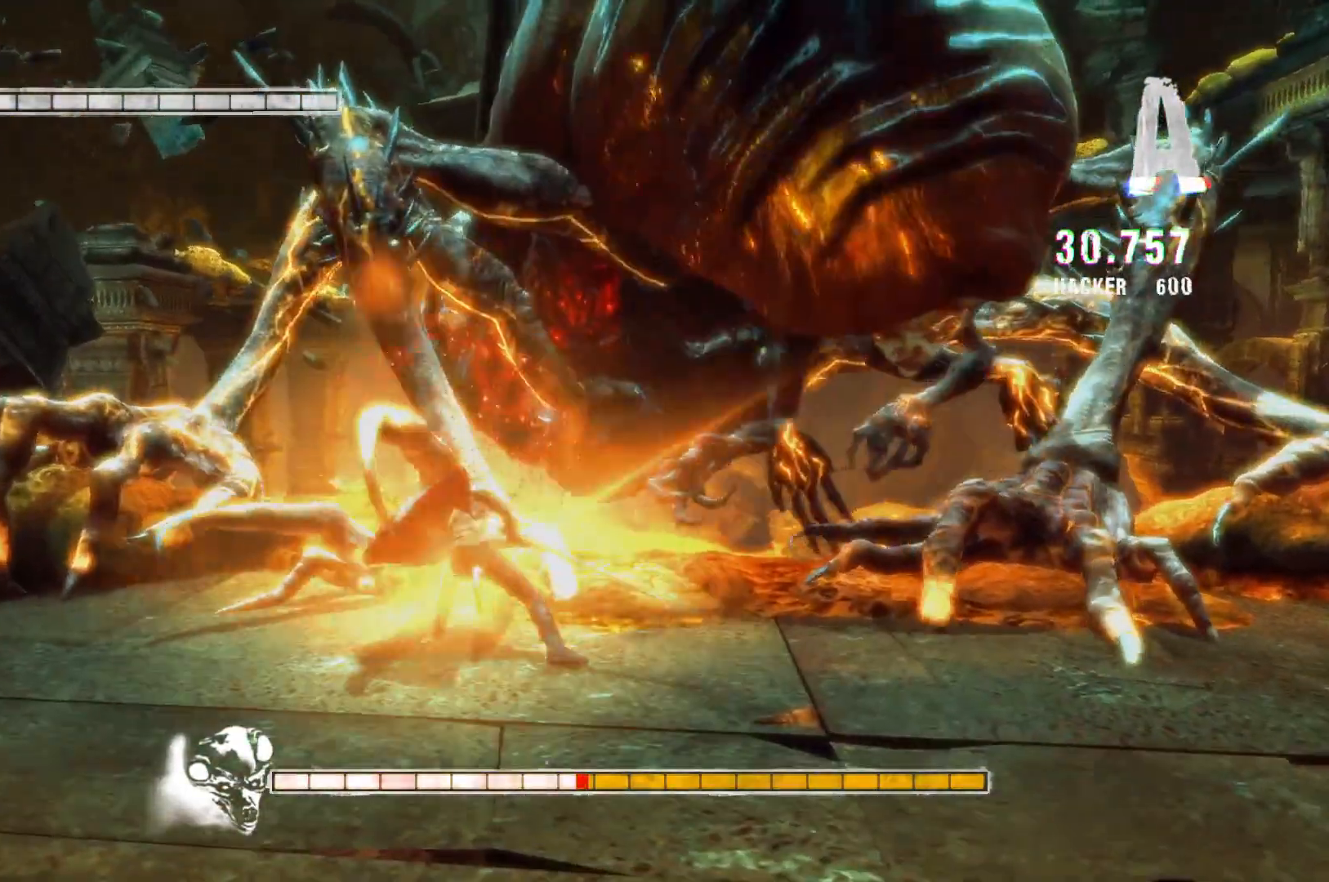
{"buttons": [], "left_stick": "up-left", "right_stick": "center", "events": [[167, "Y", "up"], [417, "left_stick", "up-left"]]}
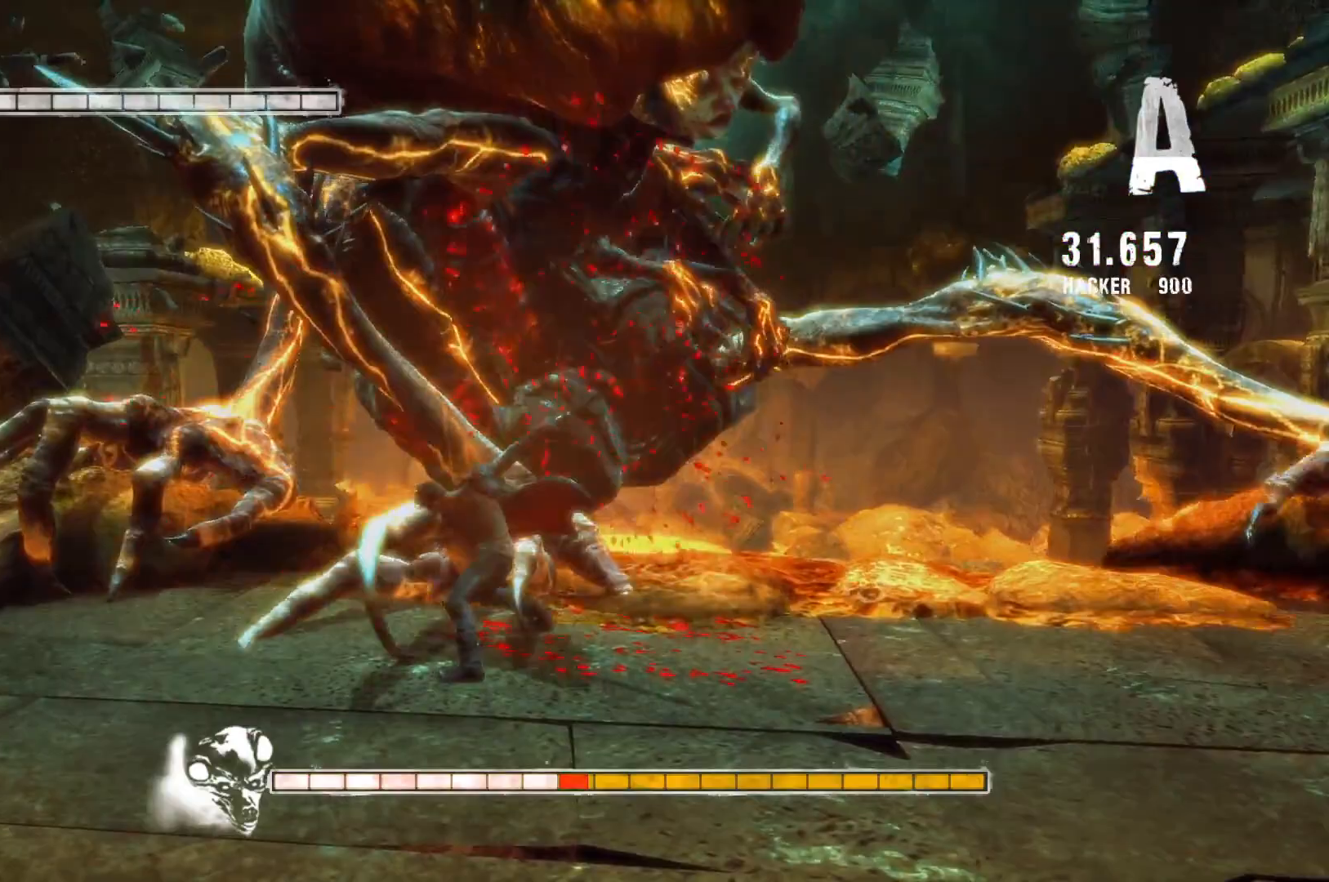
{"buttons": [], "left_stick": "up-right", "right_stick": "center", "events": [[17, "left_stick", "left"], [150, "A", "down"], [267, "left_stick", "up-left"], [400, "A", "up"], [433, "left_stick", "up-right"]]}